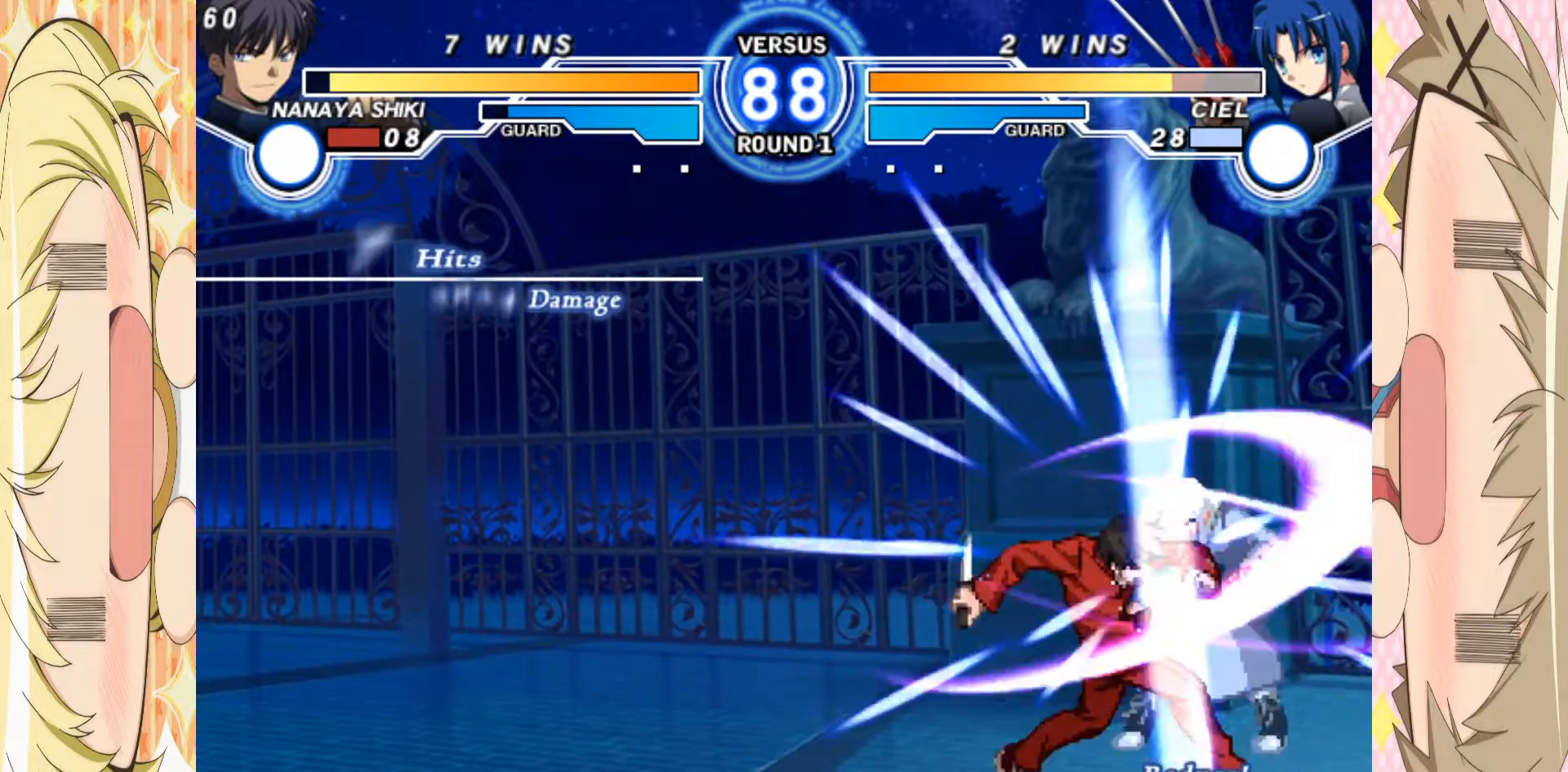
Gameplay with a controller (arcade stick); each line is a JSON object with the inputs held at the frame after it (dt_ms = milliseconds from this image to that frame). "events" lists button and stick changes between this image and that frame as [ms after this image, input, new state], when the widget could be followed in between. Not read: L3 R3.
{"dt_ms": 500, "buttons": ["B"], "left_stick": "center", "events": [[17, "left_stick", "down"], [33, "B", "down"], [67, "left_stick", "right"], [100, "B", "up"], [167, "B", "down"], [167, "left_stick", "down"], [233, "left_stick", "right"], [317, "left_stick", "center"]]}
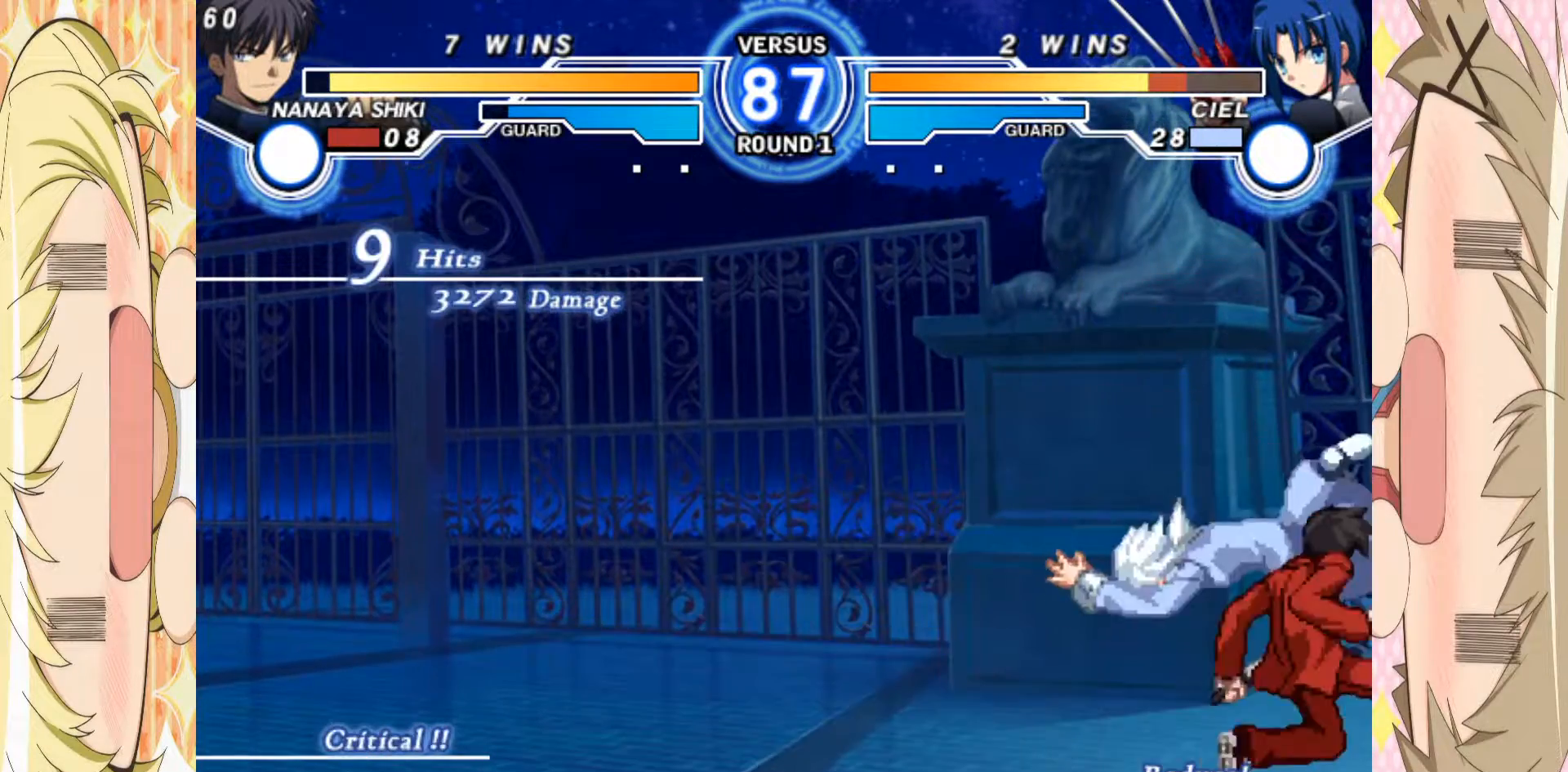
{"dt_ms": 500, "buttons": [], "left_stick": "up", "events": [[367, "B", "up"], [450, "left_stick", "up"]]}
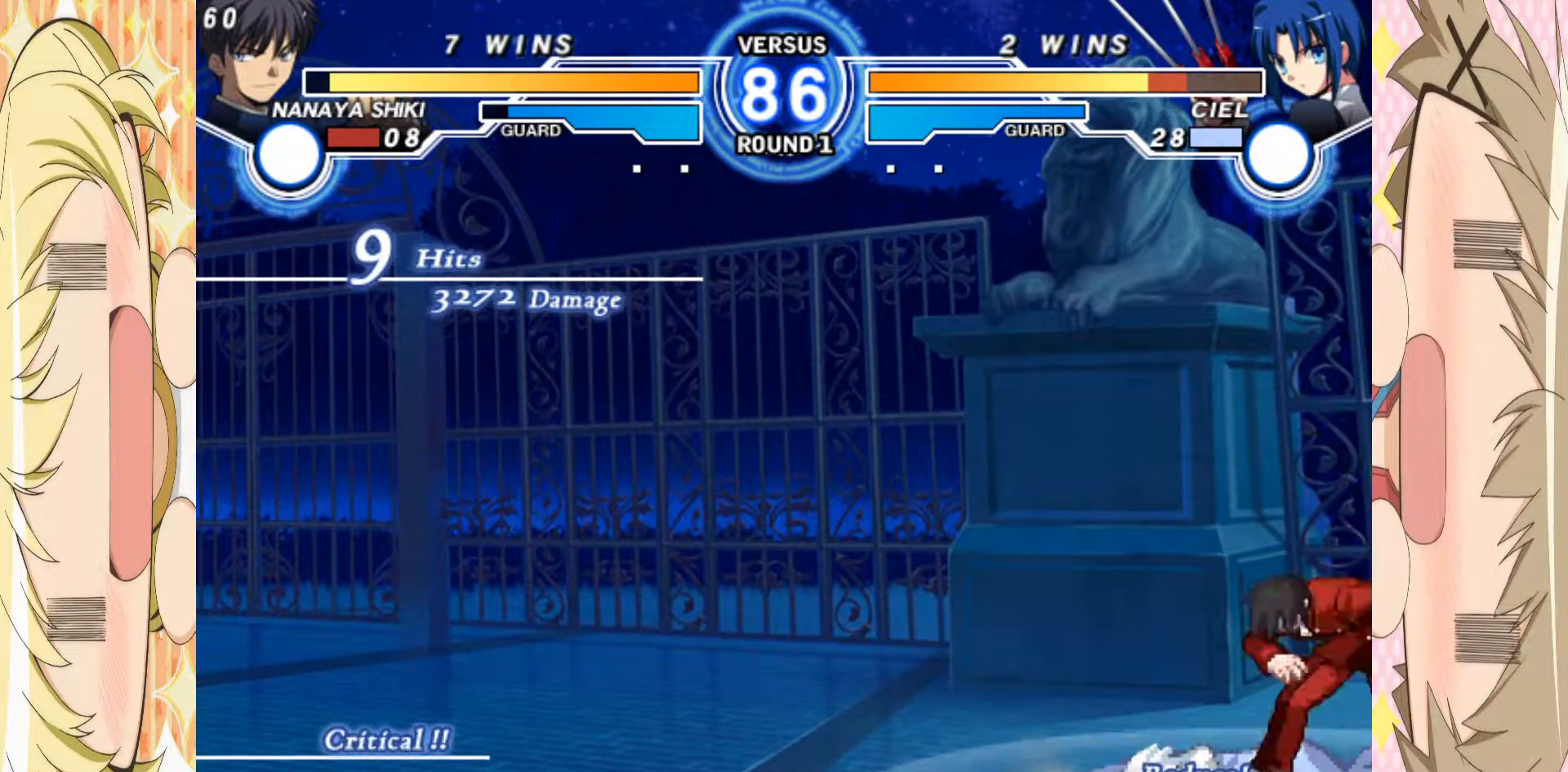
{"dt_ms": 500, "buttons": [], "left_stick": "down", "events": [[50, "left_stick", "center"], [100, "left_stick", "down"], [200, "A", "down"], [483, "A", "up"]]}
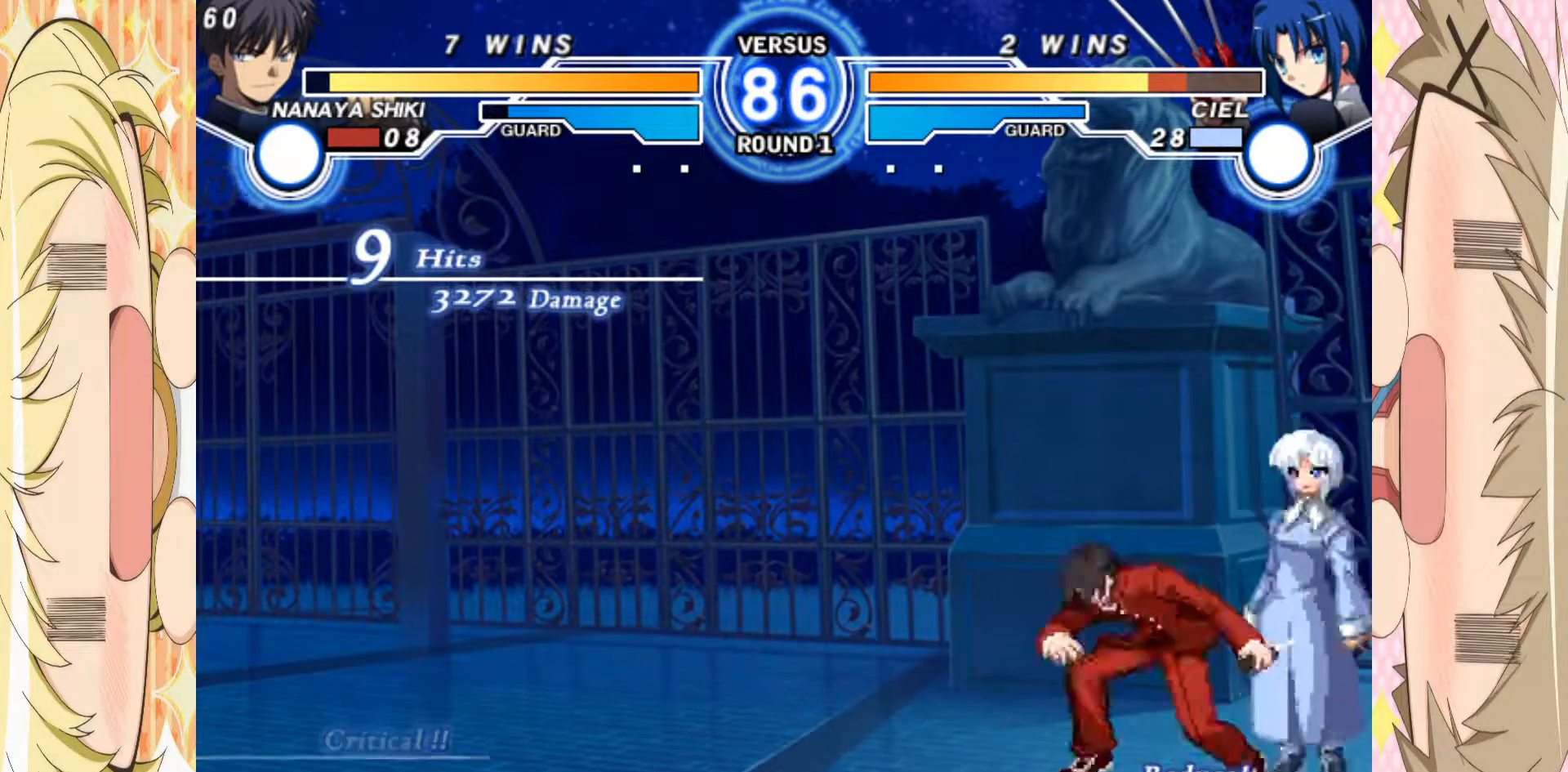
{"dt_ms": 500, "buttons": [], "left_stick": "down-left", "events": [[67, "A", "down"], [133, "A", "up"], [217, "A", "down"], [283, "A", "up"], [467, "left_stick", "down-left"]]}
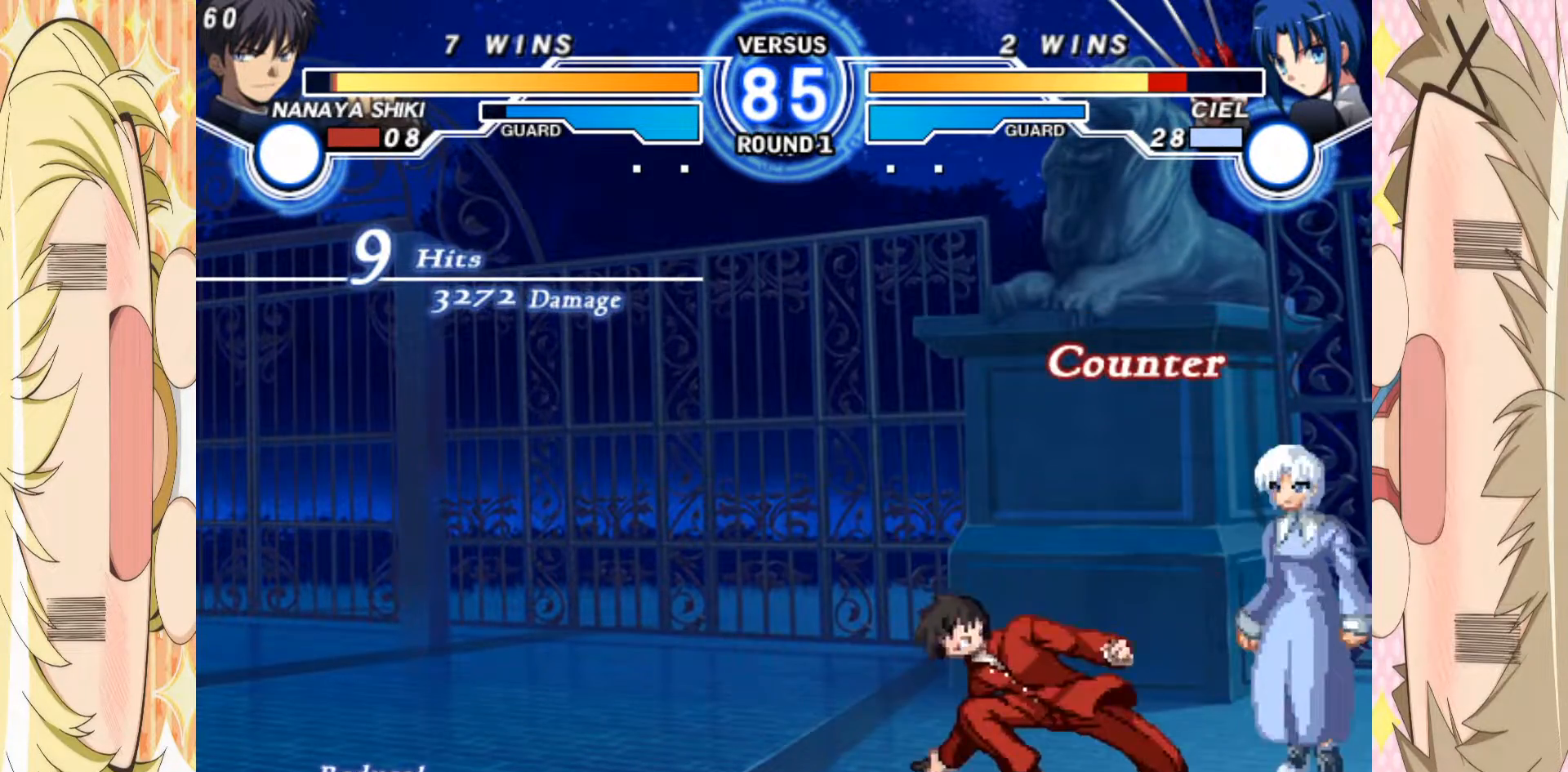
{"dt_ms": 500, "buttons": [], "left_stick": "down-left", "events": []}
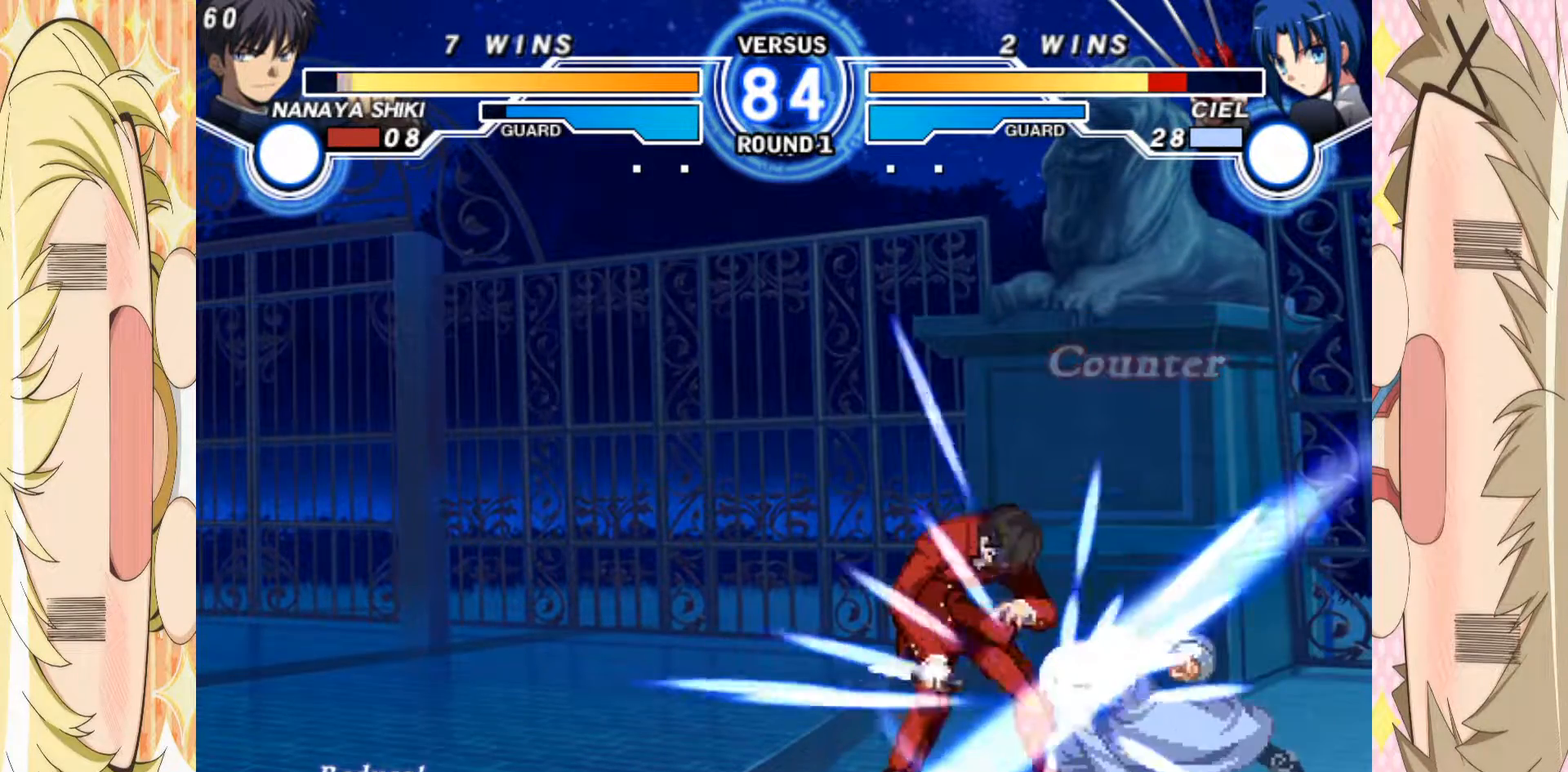
{"dt_ms": 500, "buttons": [], "left_stick": "down-left", "events": [[267, "left_stick", "center"], [317, "left_stick", "down-left"]]}
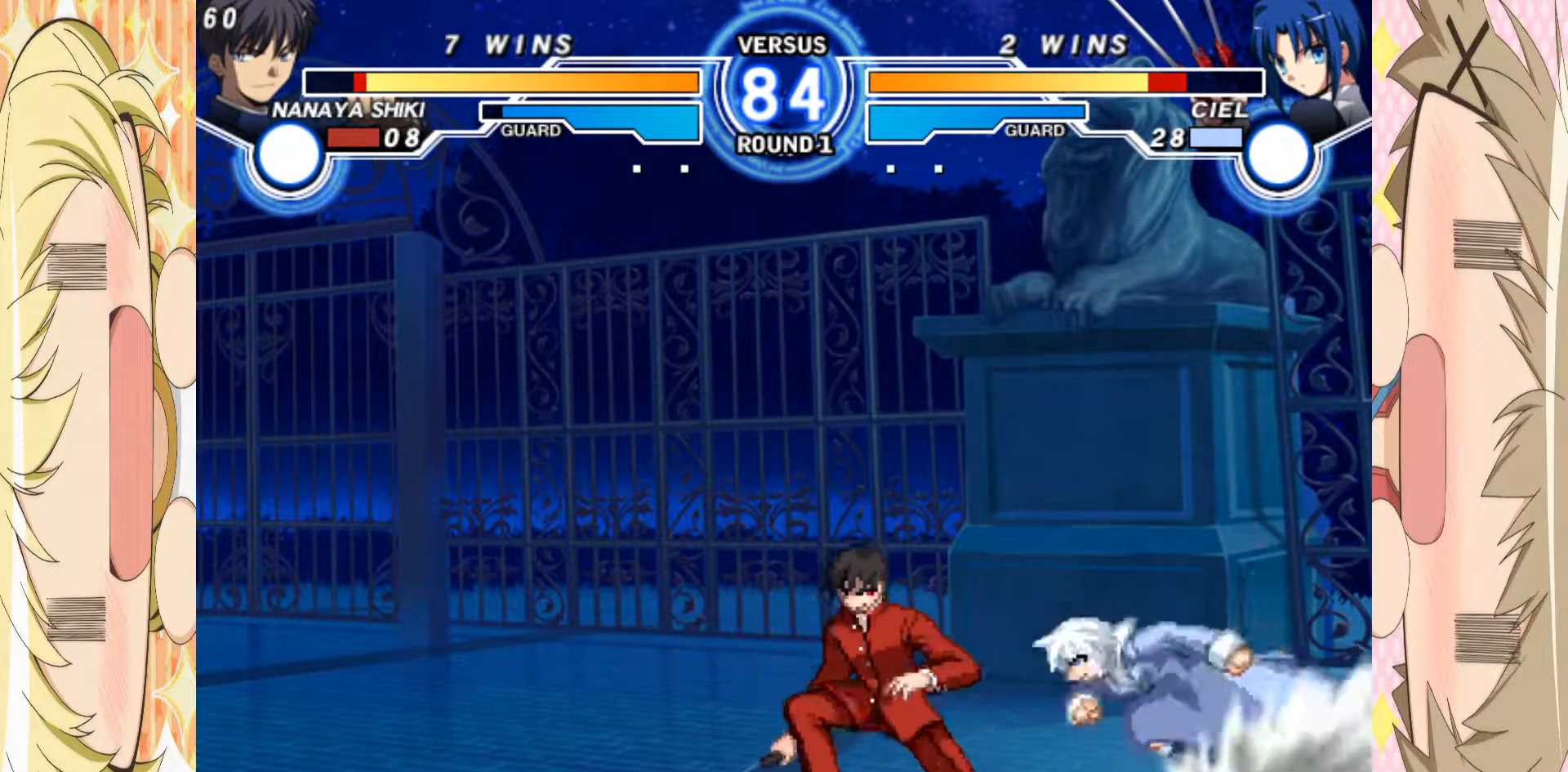
{"dt_ms": 500, "buttons": [], "left_stick": "down-left", "events": []}
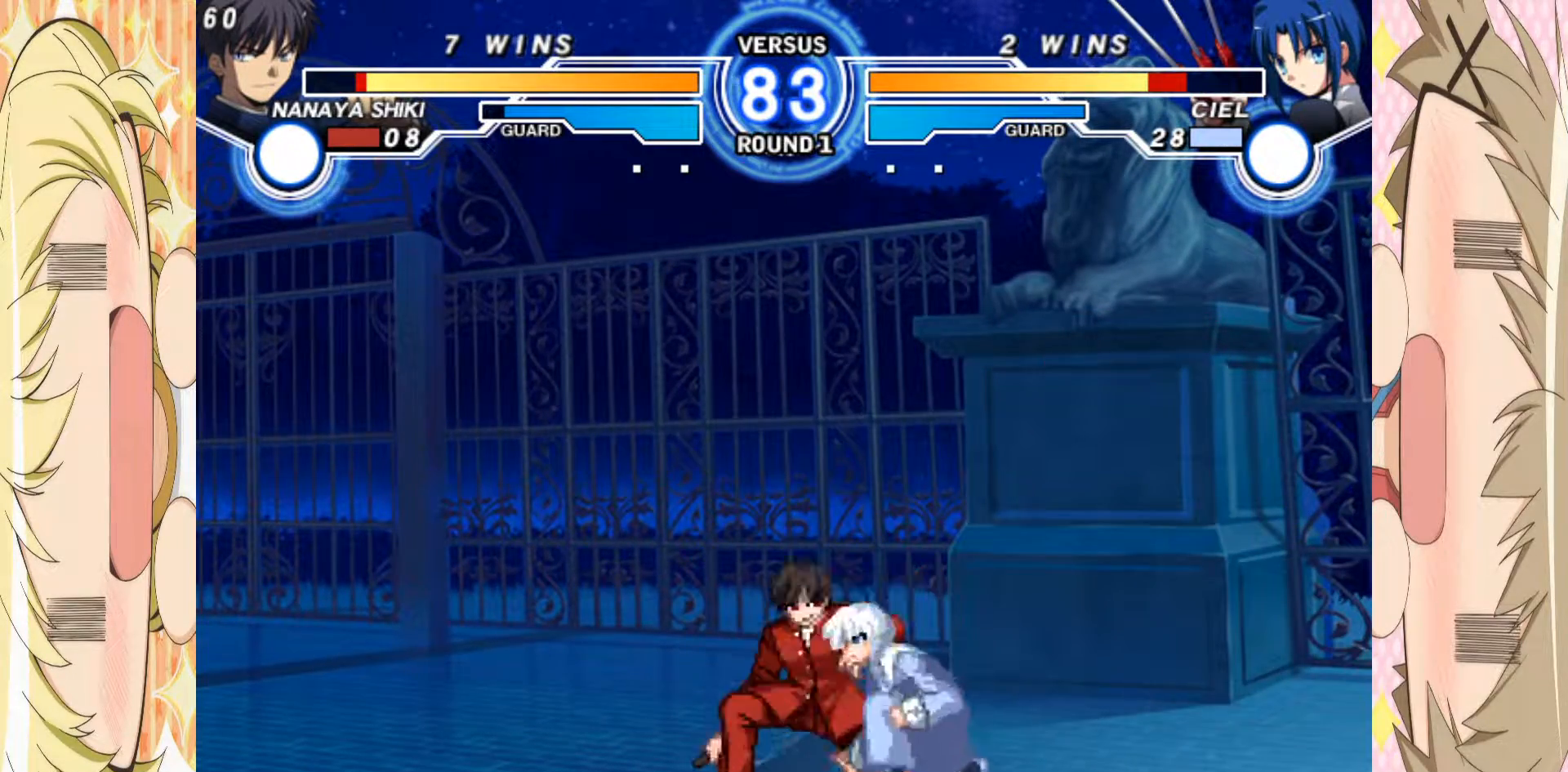
{"dt_ms": 500, "buttons": ["B"], "left_stick": "down-right", "events": [[317, "left_stick", "down-right"], [467, "B", "down"]]}
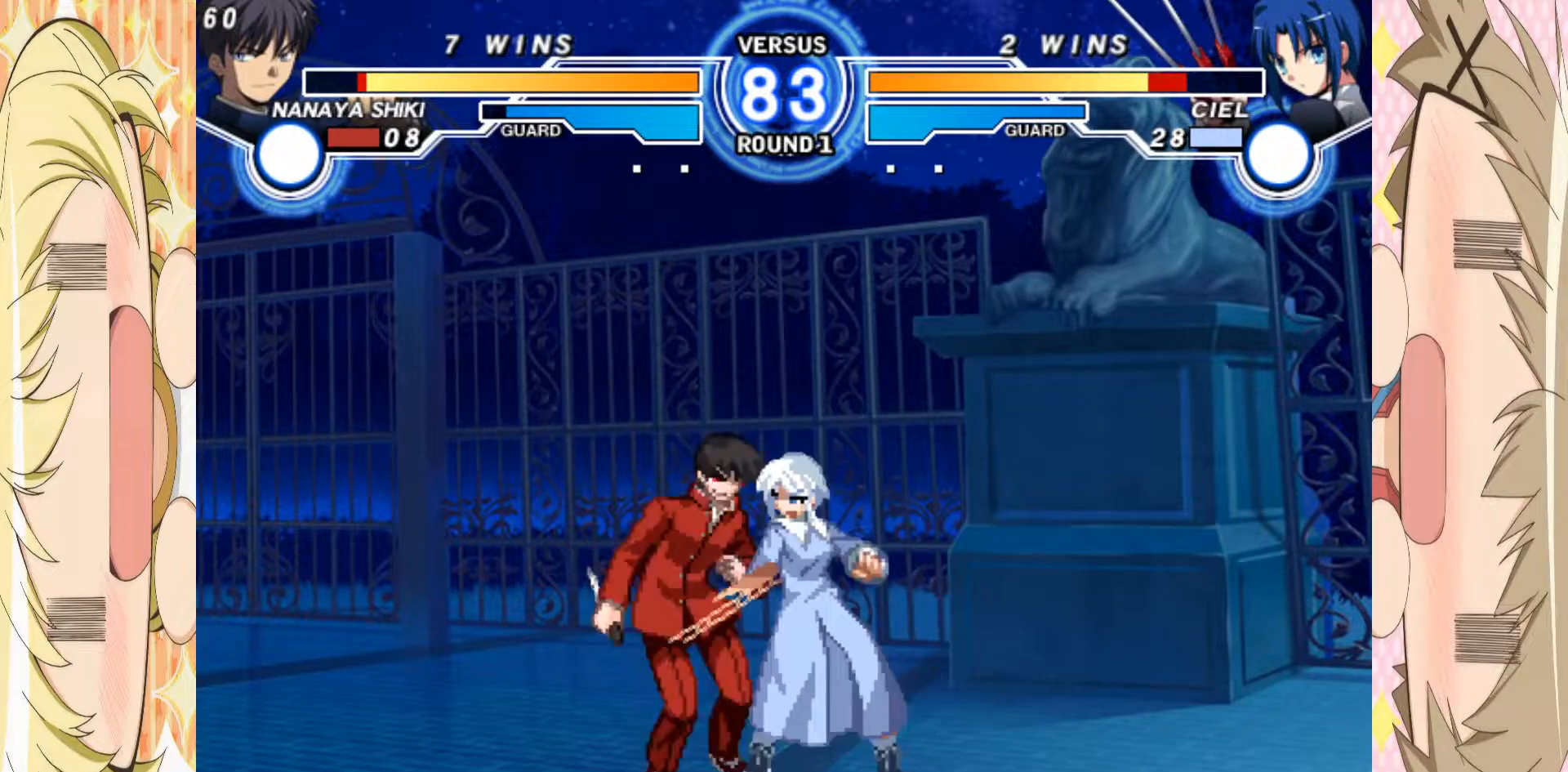
{"dt_ms": 500, "buttons": [], "left_stick": "center", "events": [[33, "B", "up"], [67, "left_stick", "center"], [117, "B", "down"], [150, "B", "up"]]}
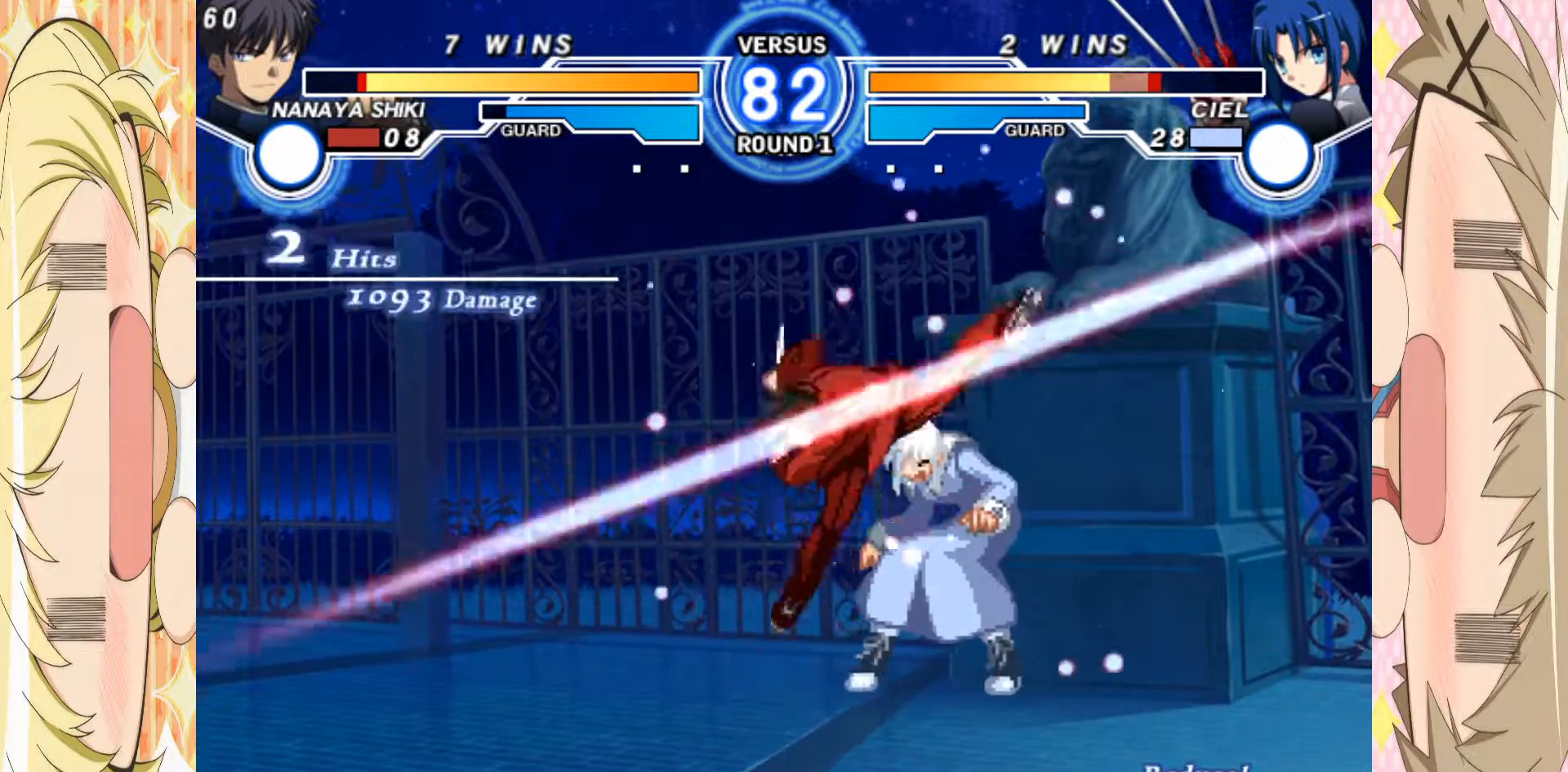
{"dt_ms": 500, "buttons": [], "left_stick": "down", "events": [[167, "B", "down"], [267, "left_stick", "down"], [283, "B", "up"], [317, "left_stick", "up"], [433, "left_stick", "down"]]}
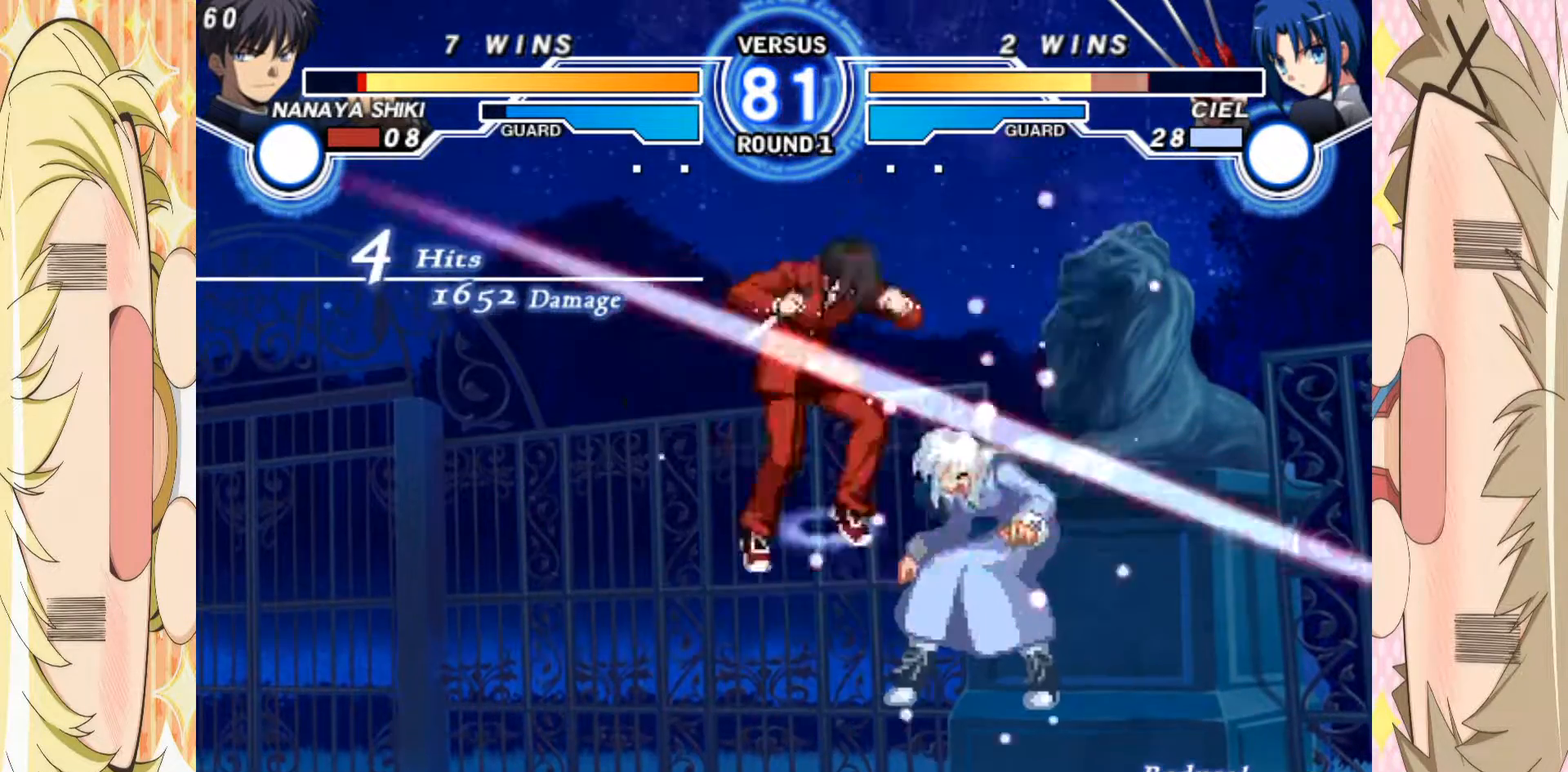
{"dt_ms": 500, "buttons": [], "left_stick": "center"}
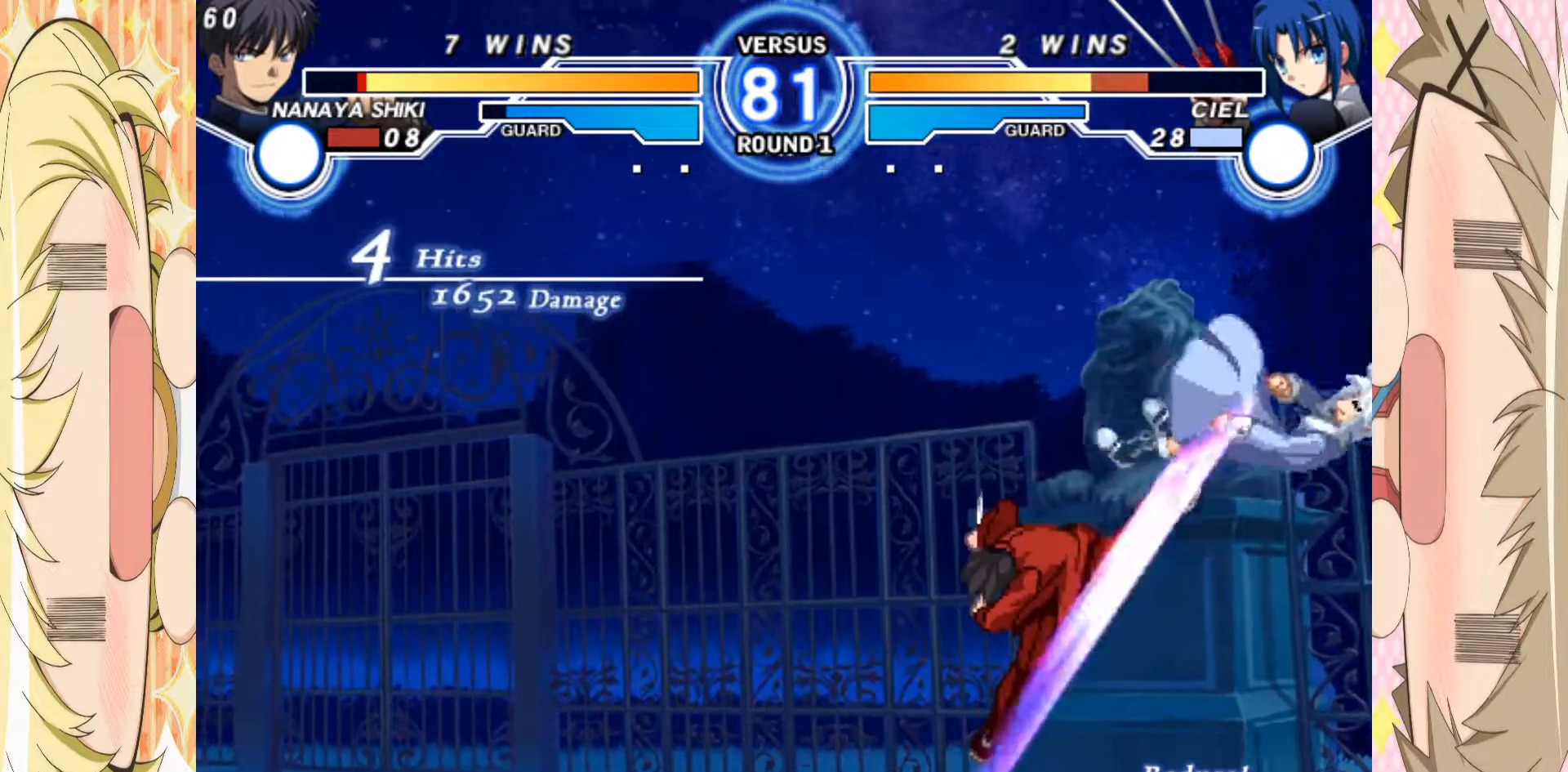
{"dt_ms": 500, "buttons": ["B"], "left_stick": "center", "events": [[483, "B", "down"]]}
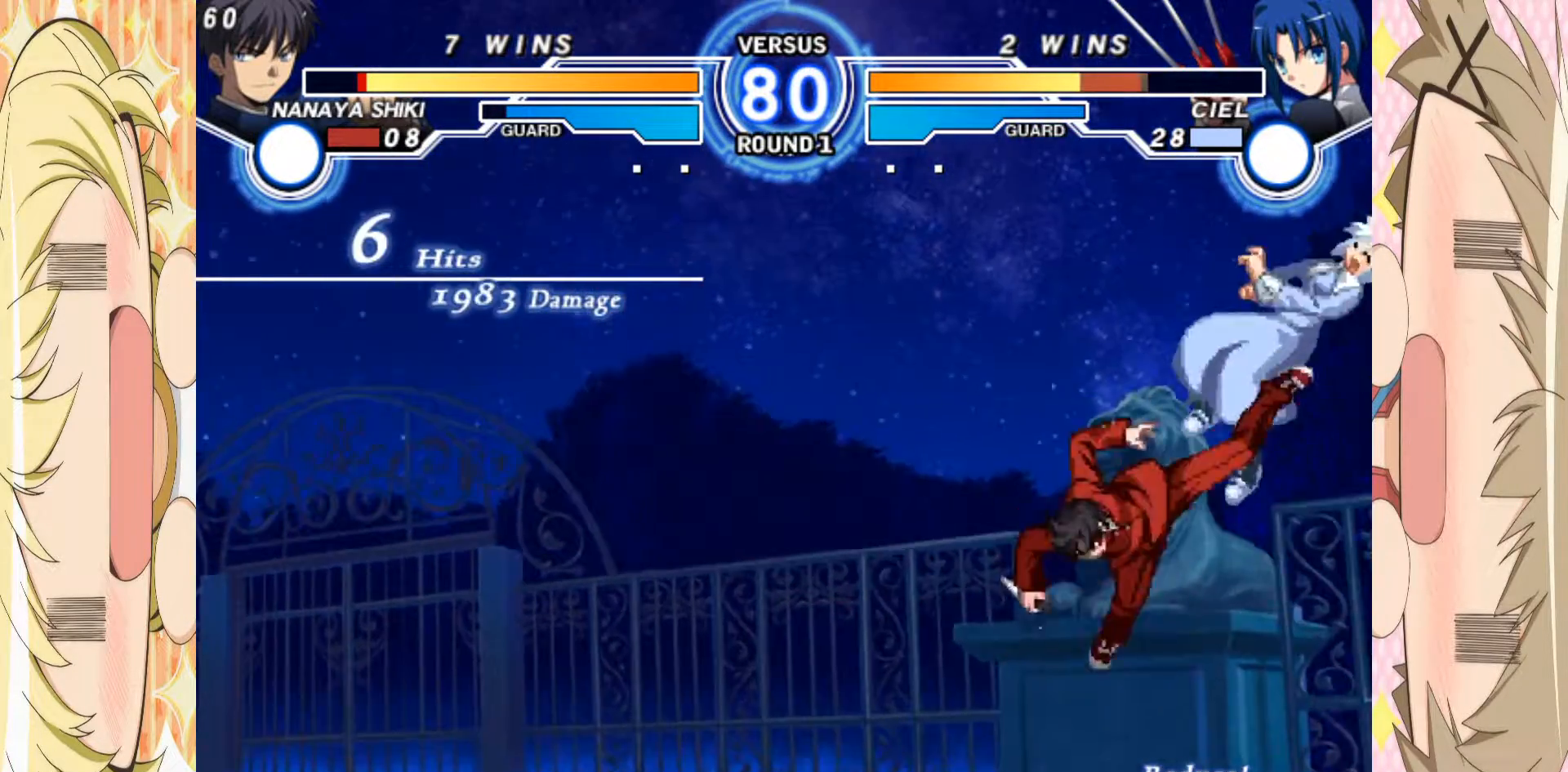
{"dt_ms": 500, "buttons": ["C"], "left_stick": "center", "events": [[83, "left_stick", "down"], [133, "B", "up"], [150, "left_stick", "up-right"], [283, "left_stick", "center"], [333, "B", "down"], [400, "B", "up"], [500, "C", "down"]]}
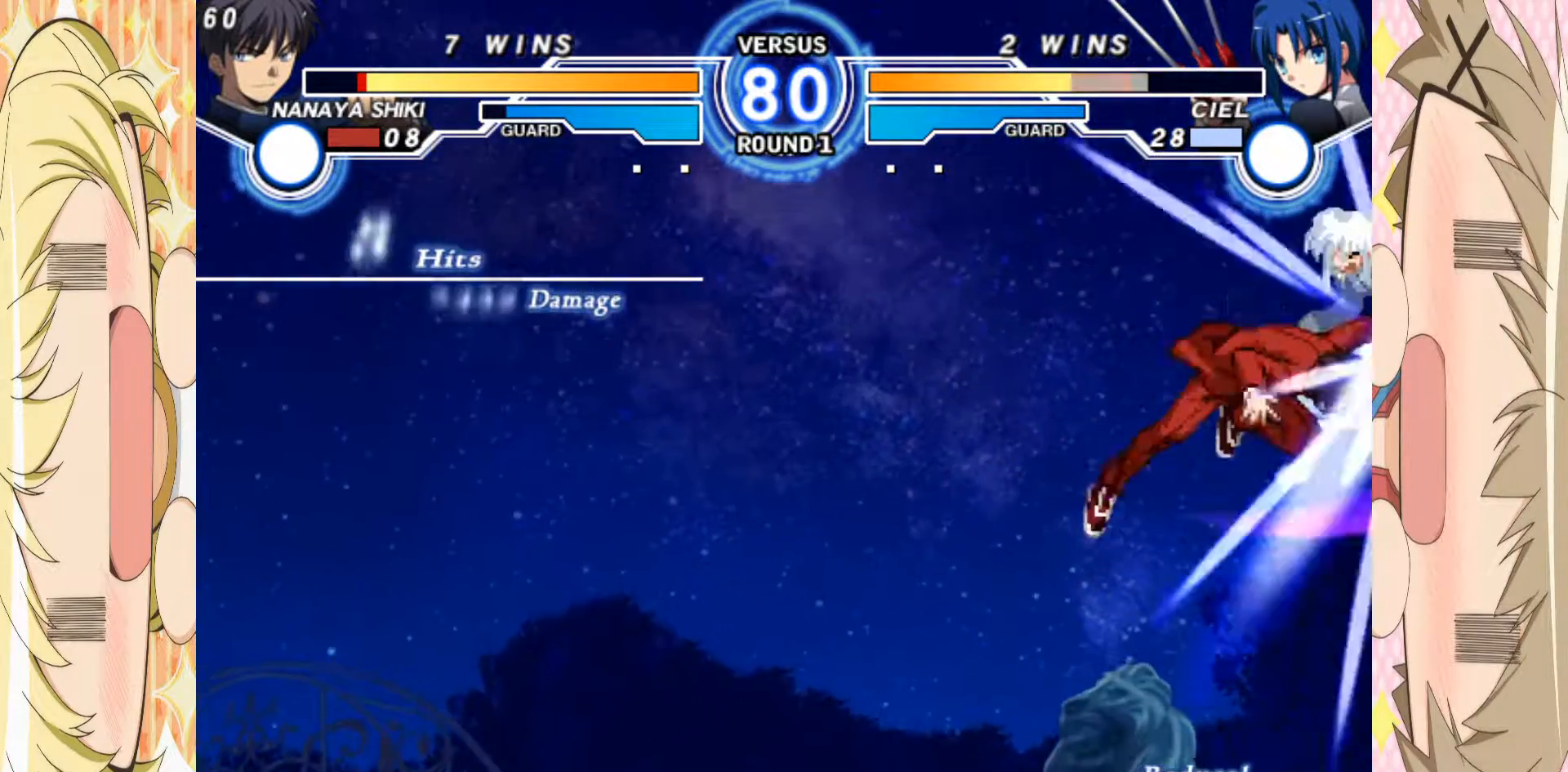
{"dt_ms": 500, "buttons": ["E"], "left_stick": "right", "events": [[83, "C", "up"], [300, "left_stick", "right"], [350, "E", "down"]]}
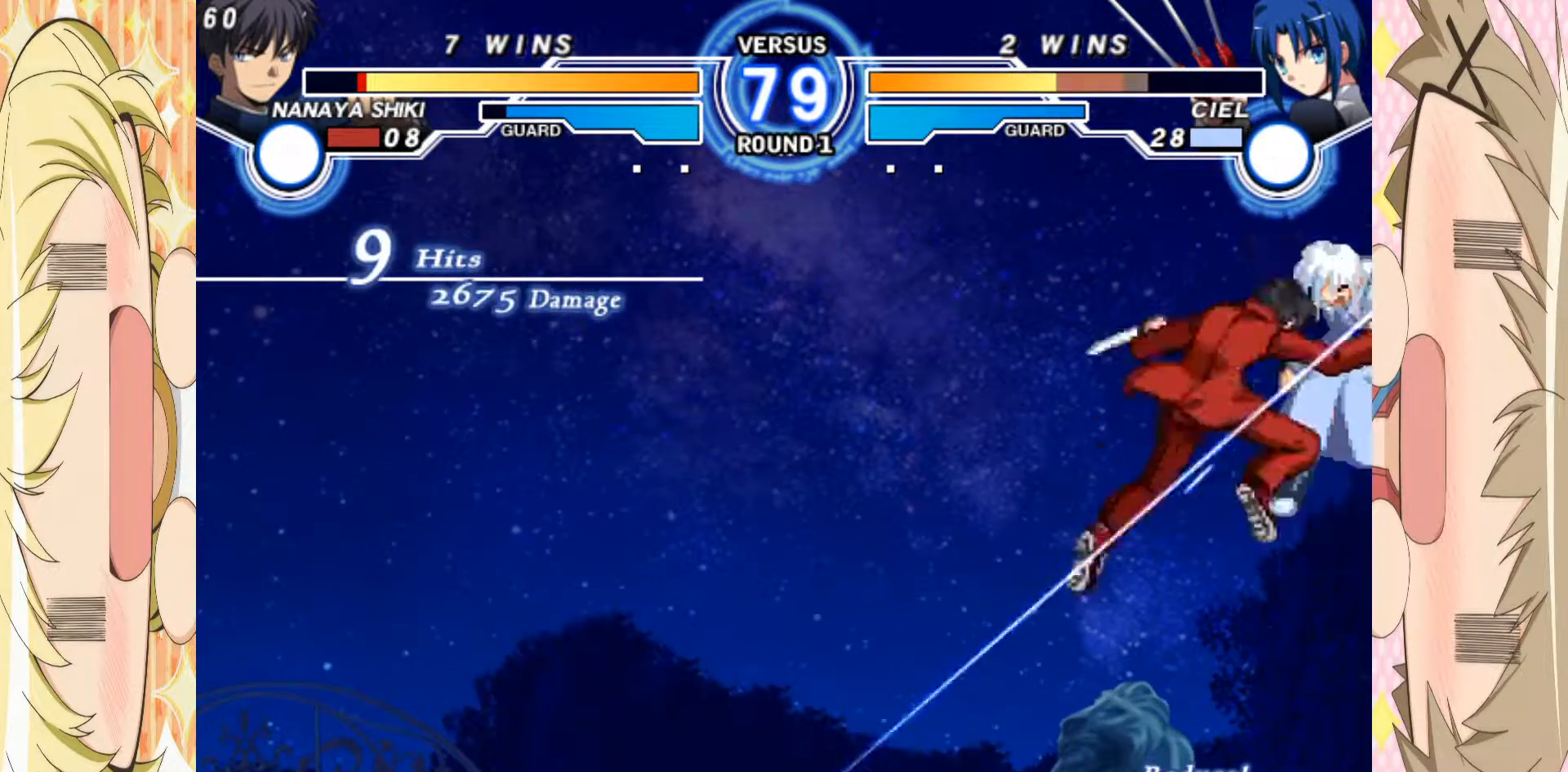
{"dt_ms": 500, "buttons": ["E"], "left_stick": "right", "events": []}
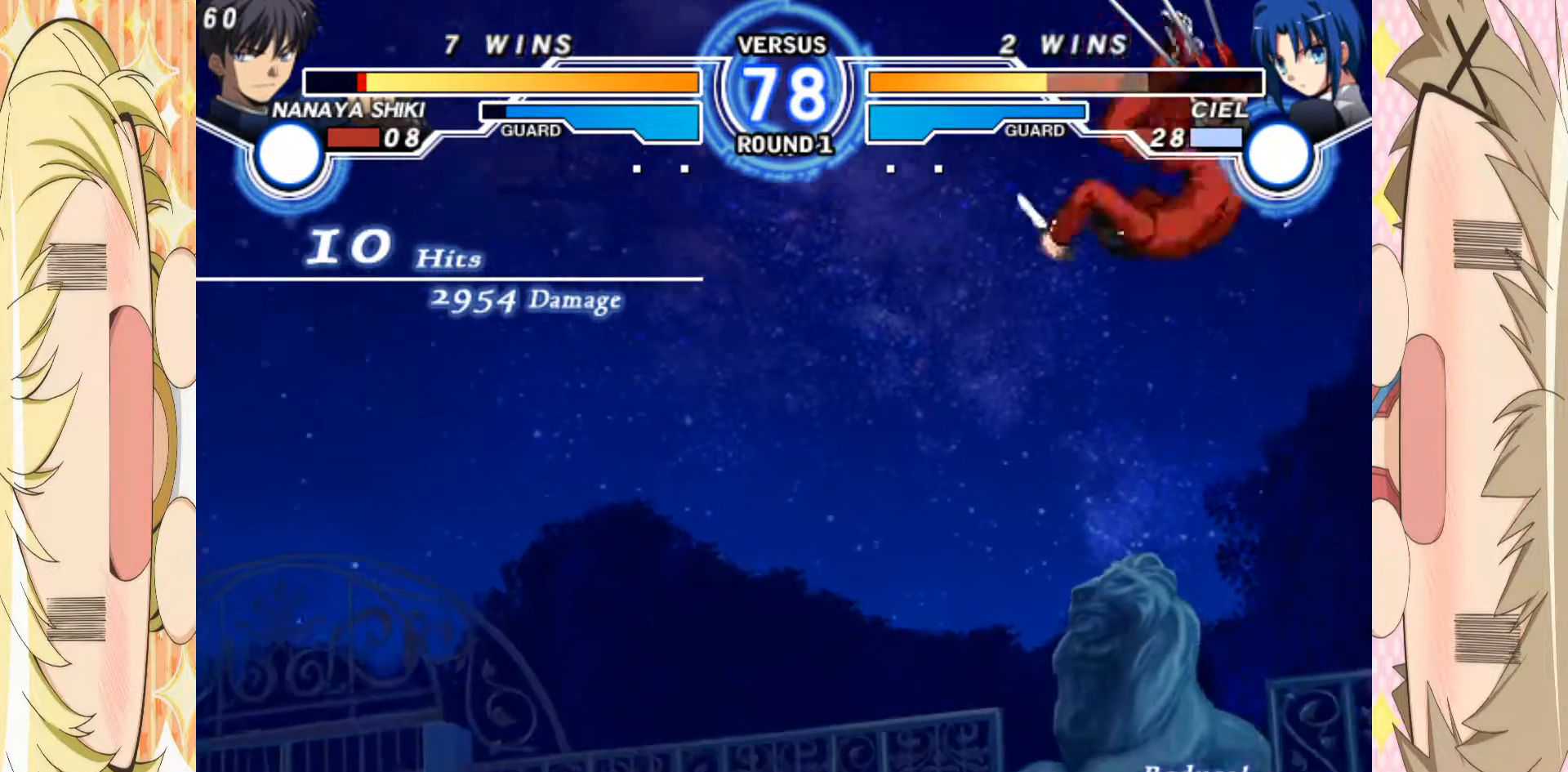
{"dt_ms": 500, "buttons": ["E"], "left_stick": "center", "events": [[417, "left_stick", "center"]]}
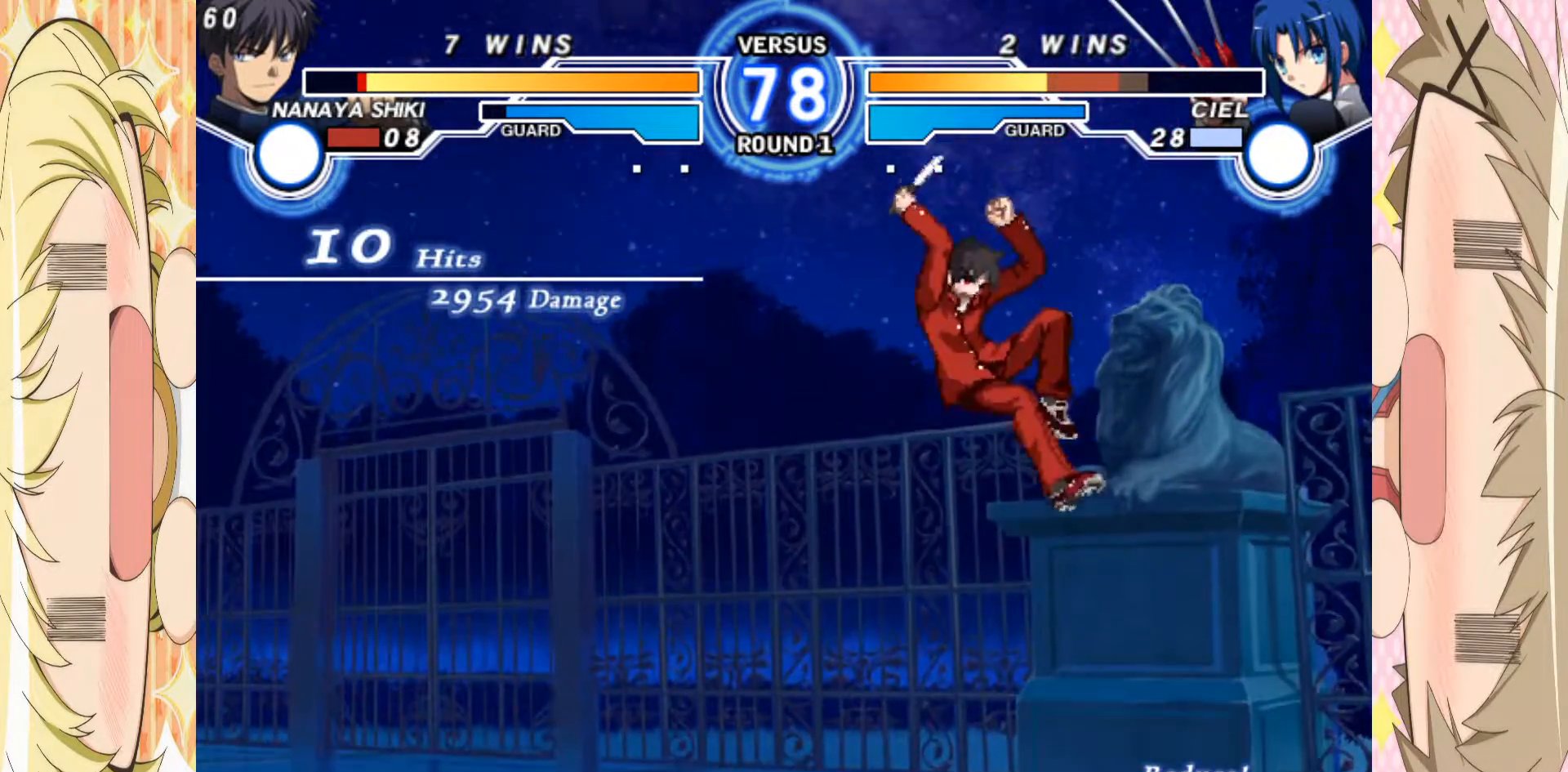
{"dt_ms": 500, "buttons": [], "left_stick": "down-left", "events": [[283, "E", "up"], [283, "left_stick", "down-left"]]}
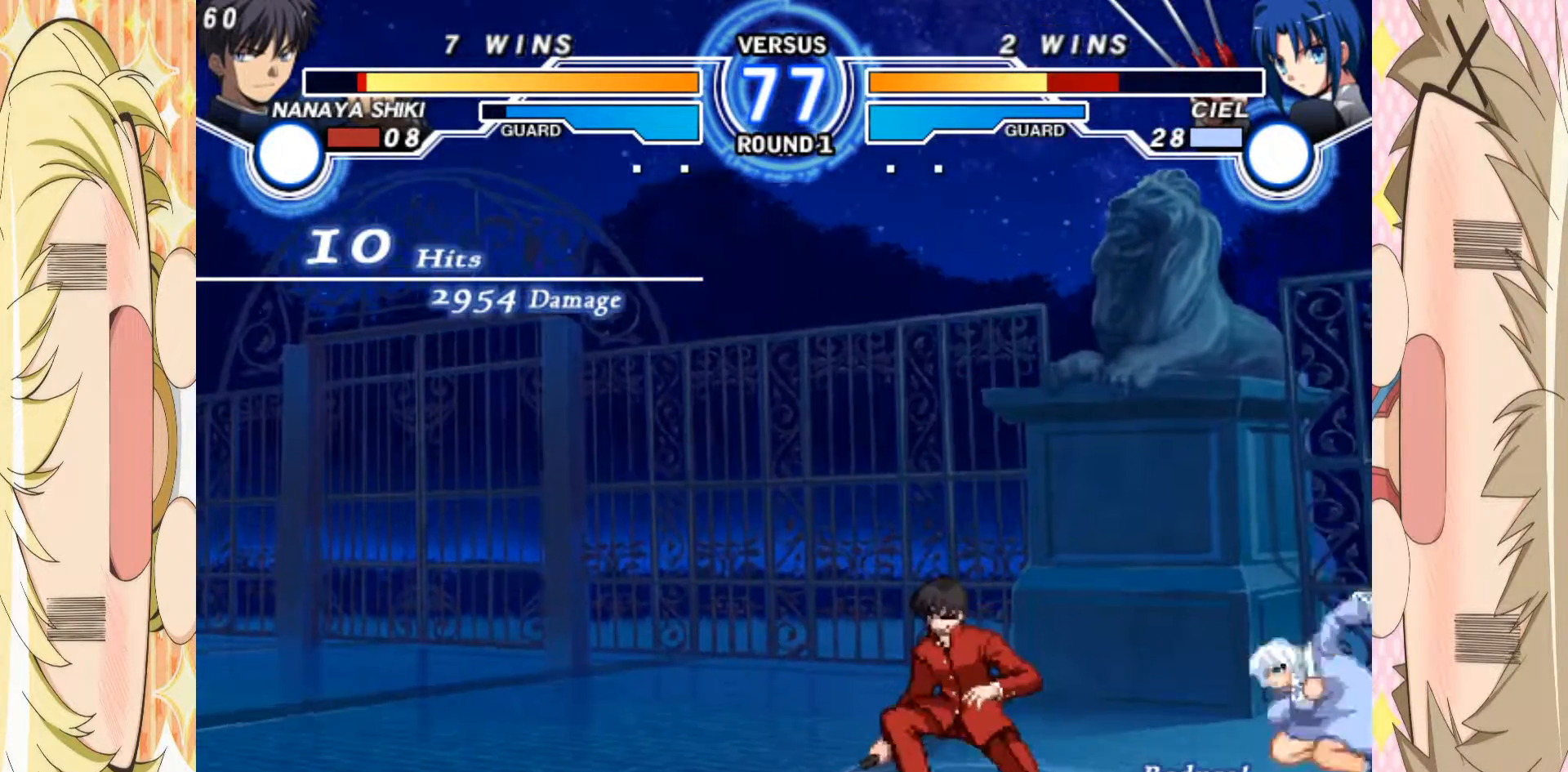
{"dt_ms": 500, "buttons": [], "left_stick": "down-left", "events": []}
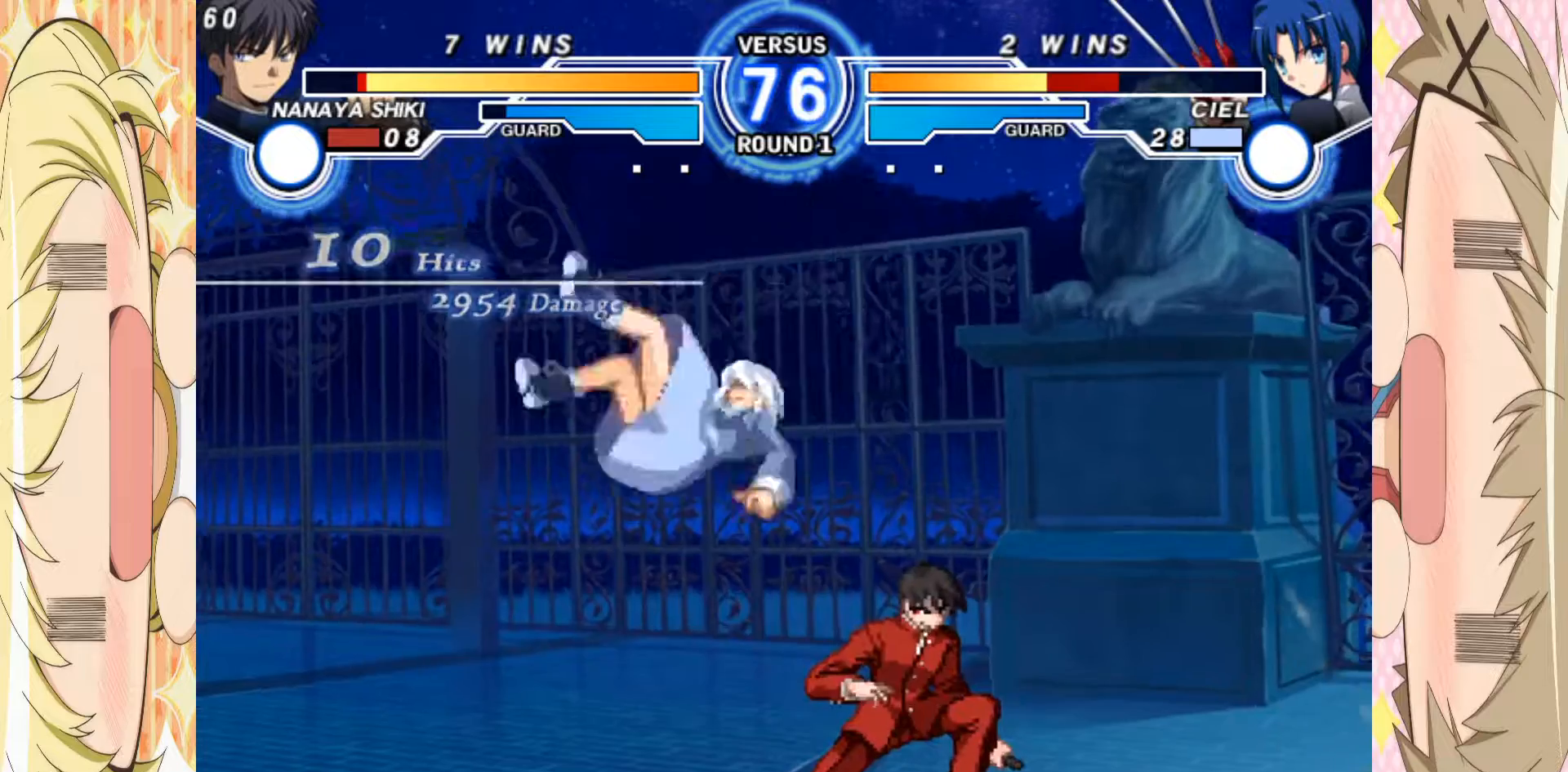
{"dt_ms": 500, "buttons": [], "left_stick": "right", "events": [[117, "left_stick", "up-left"], [267, "left_stick", "right"], [300, "A", "down"], [367, "A", "up"]]}
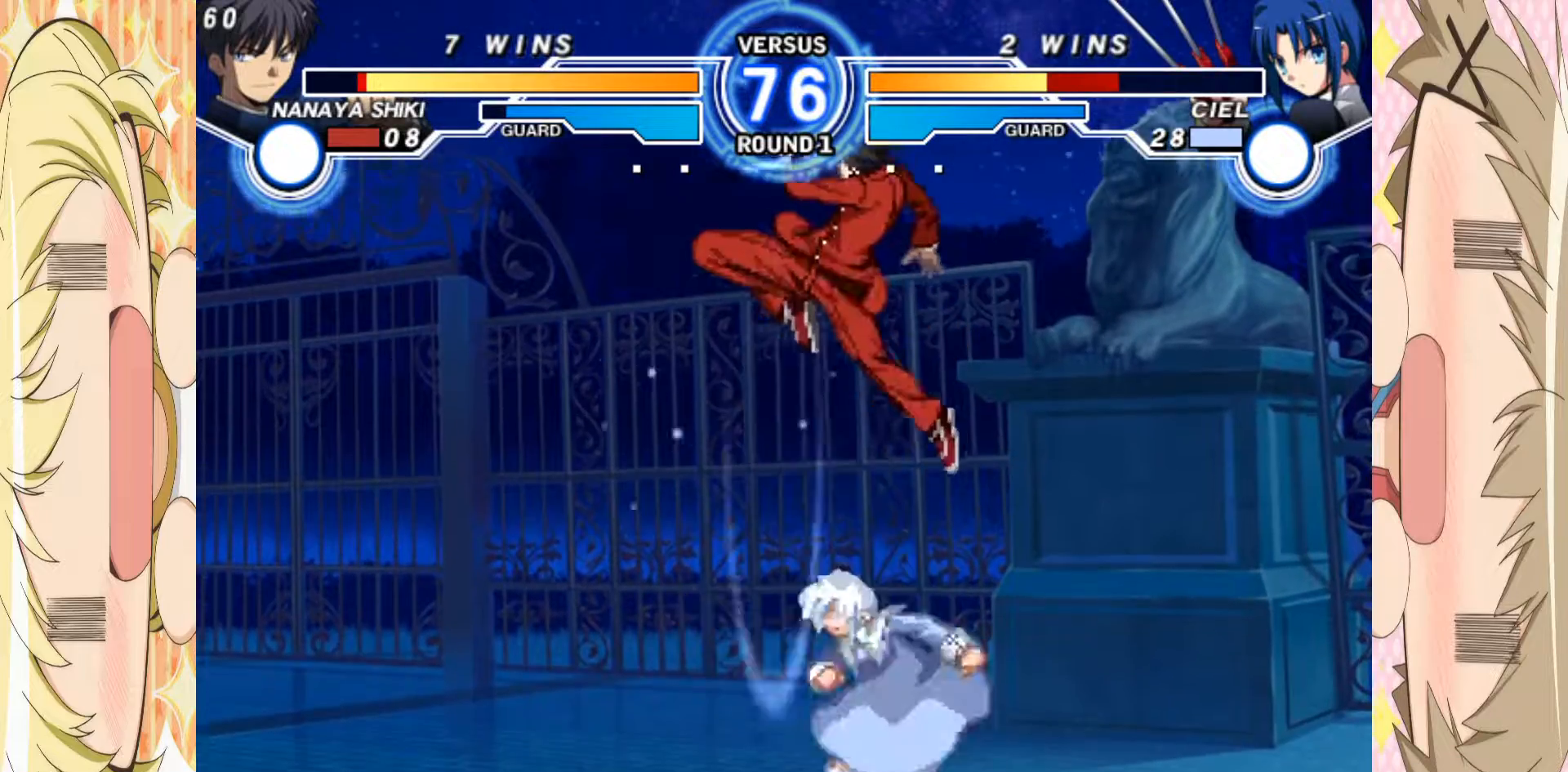
{"dt_ms": 500, "buttons": ["B"], "left_stick": "down", "events": [[67, "left_stick", "center"], [150, "left_stick", "up"], [267, "left_stick", "center"], [383, "left_stick", "down"], [433, "B", "down"]]}
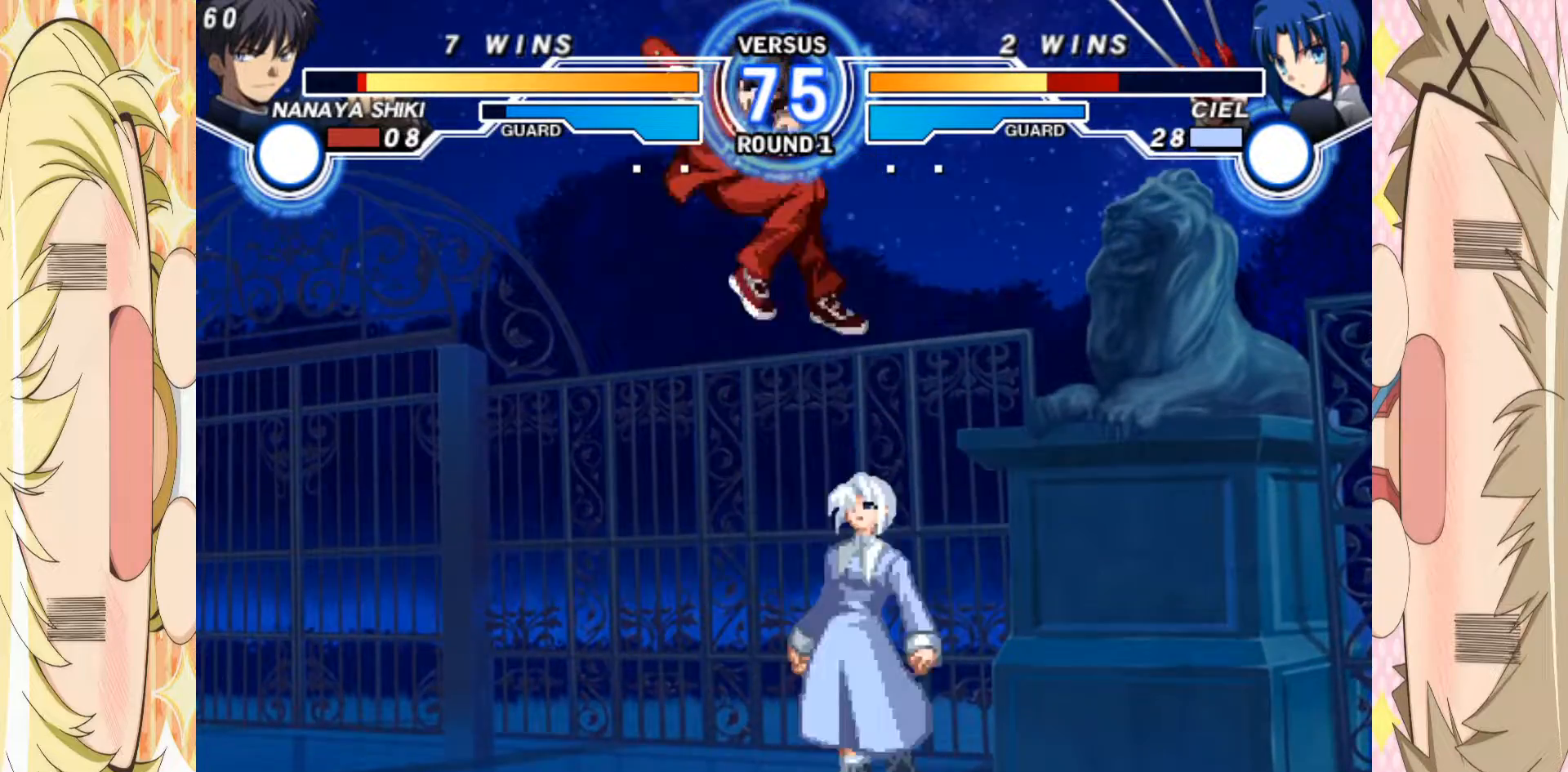
{"dt_ms": 500, "buttons": ["B"], "left_stick": "down", "events": []}
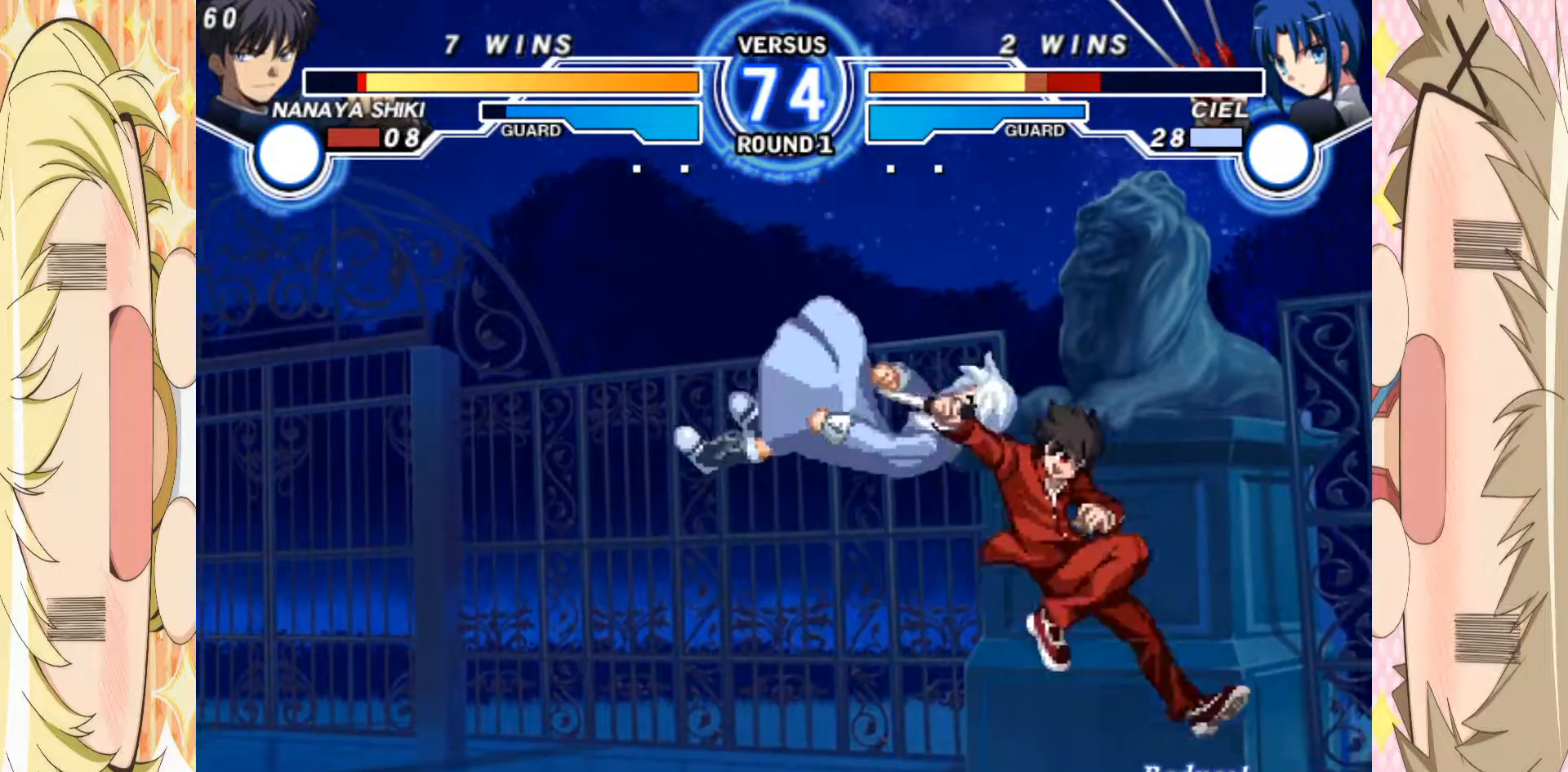
{"dt_ms": 500, "buttons": [], "left_stick": "center", "events": [[50, "left_stick", "center"], [117, "B", "up"], [183, "left_stick", "left"], [250, "left_stick", "up-left"], [383, "left_stick", "center"]]}
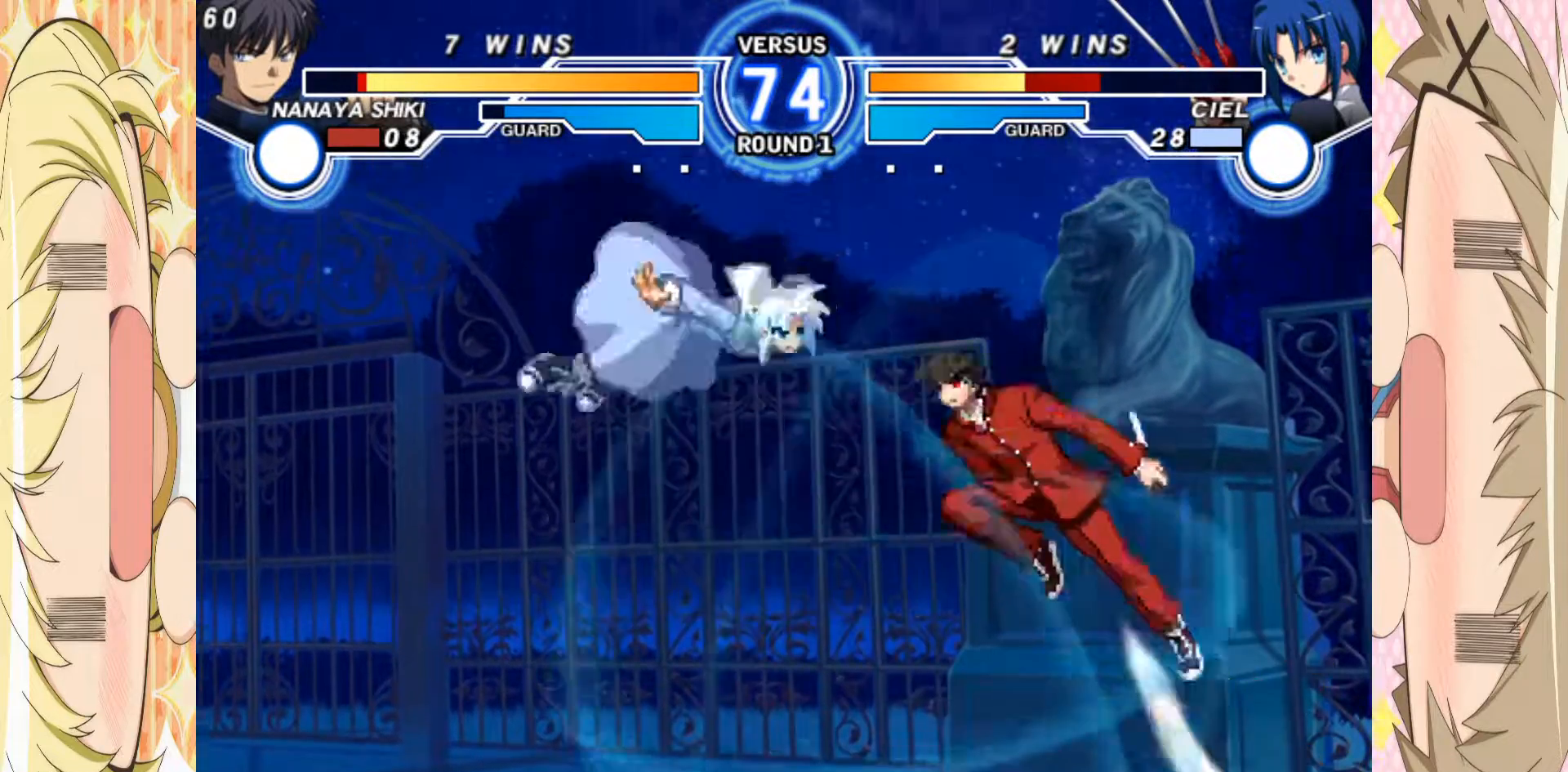
{"dt_ms": 500, "buttons": [], "left_stick": "down-right", "events": [[17, "left_stick", "right"], [117, "E", "down"], [417, "left_stick", "down-right"], [467, "E", "up"]]}
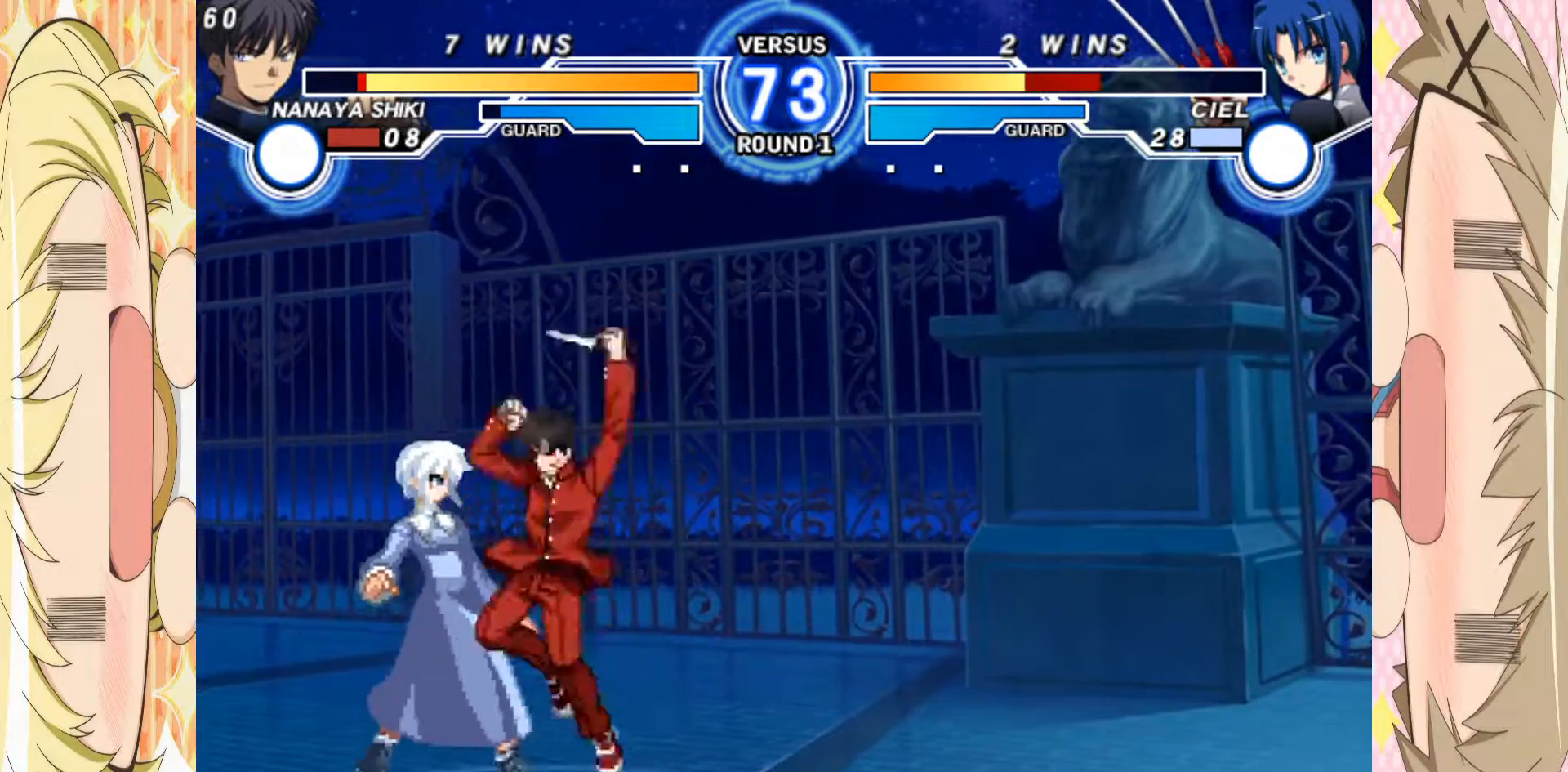
{"dt_ms": 1000, "buttons": [], "left_stick": "down-right"}
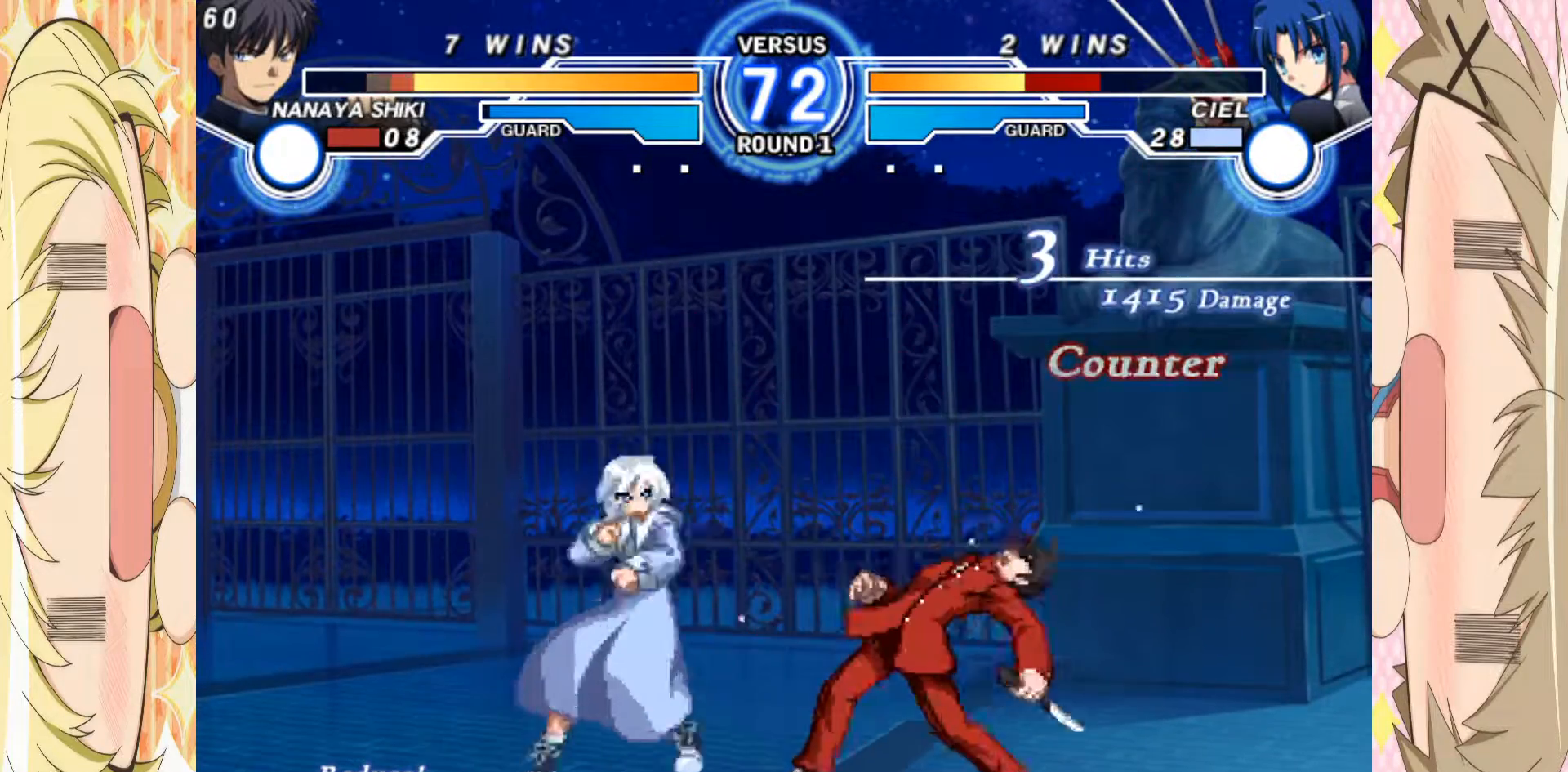
{"dt_ms": 500, "buttons": [], "left_stick": "down-right"}
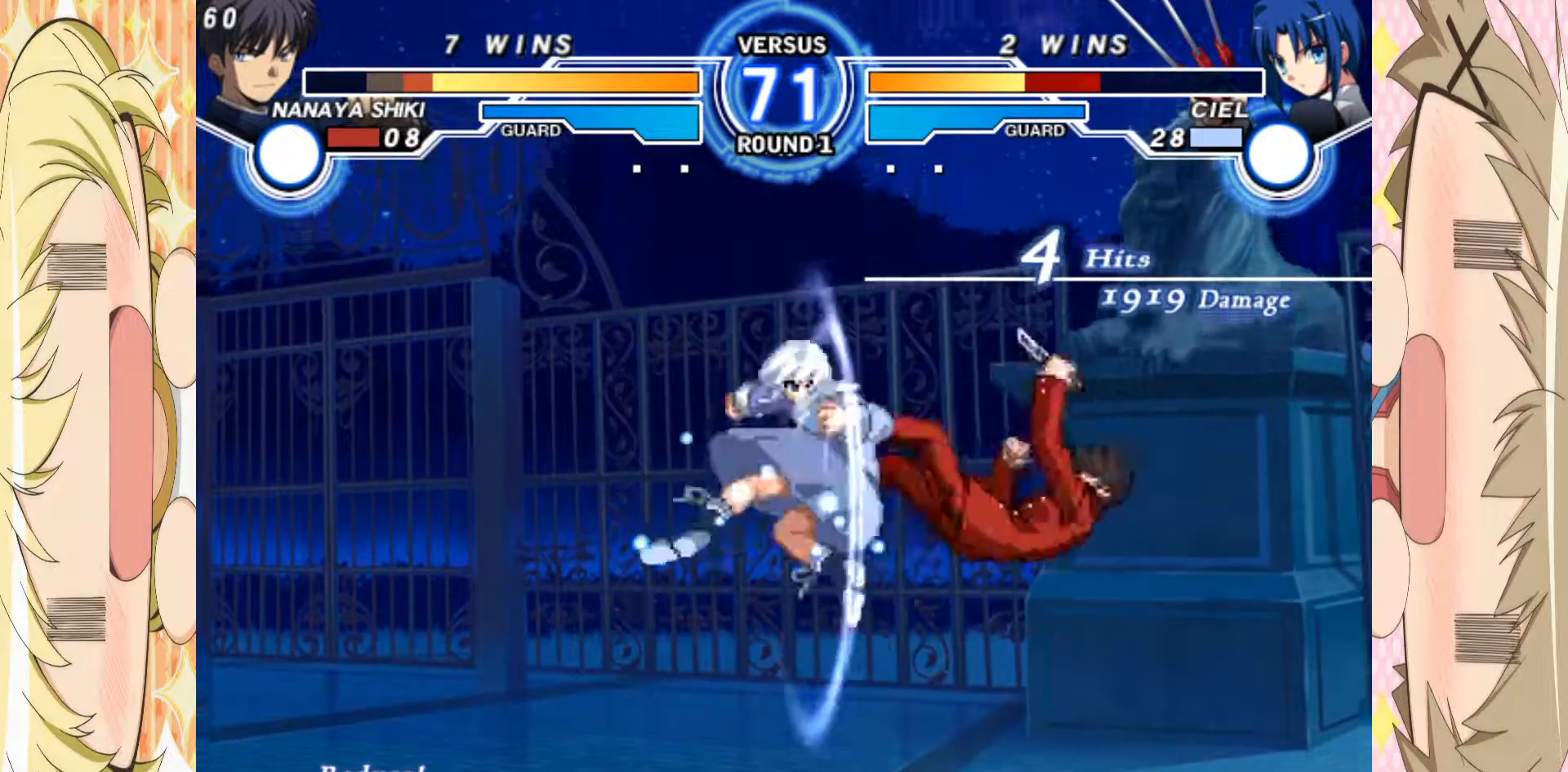
{"dt_ms": 500, "buttons": [], "left_stick": "down-right"}
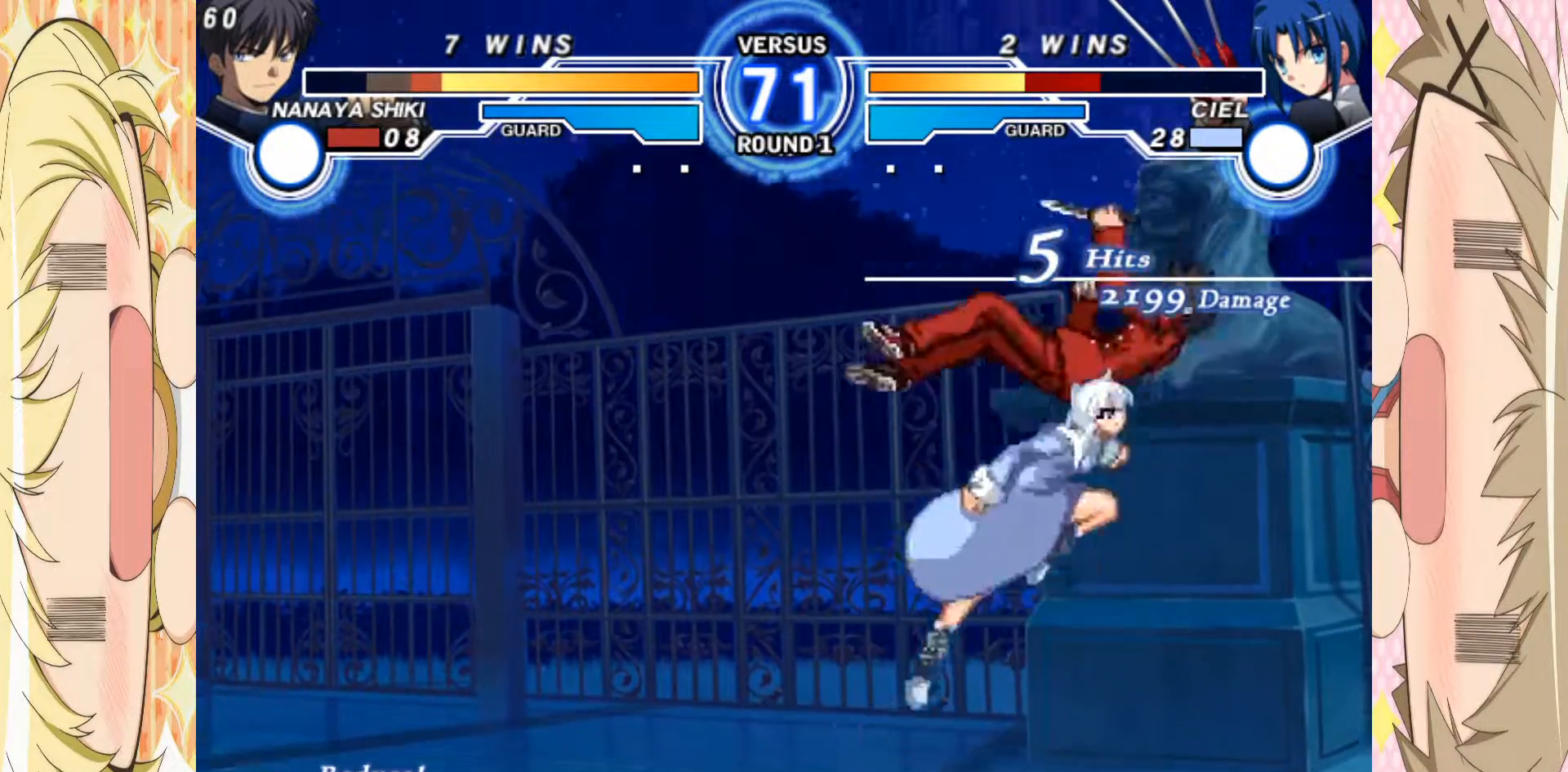
{"dt_ms": 500, "buttons": [], "left_stick": "down-right", "events": [[33, "A", "down"], [100, "A", "up"], [317, "A", "down"], [433, "A", "up"]]}
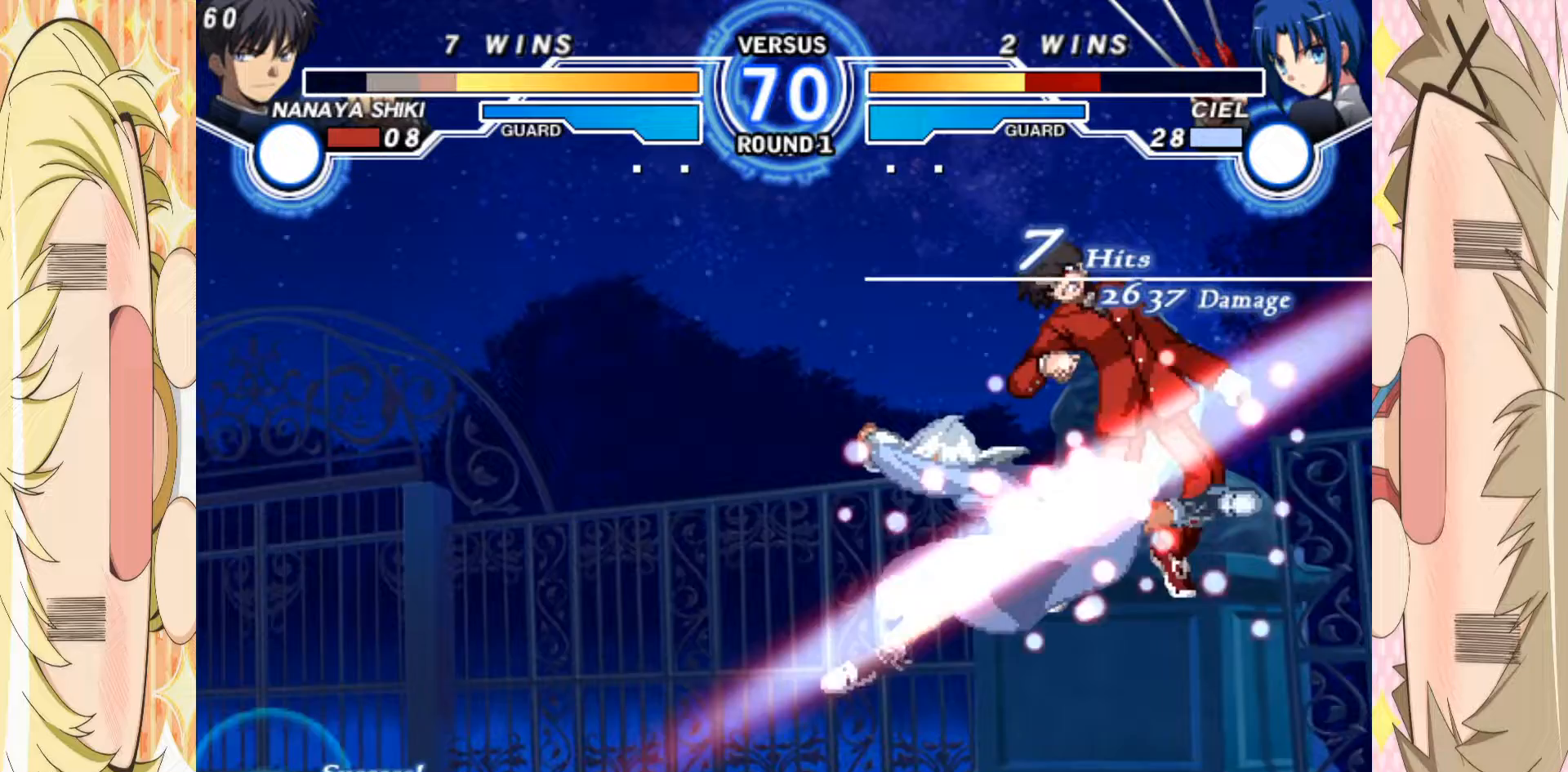
{"dt_ms": 500, "buttons": ["A"], "left_stick": "down-right", "events": [[167, "A", "down"], [250, "A", "up"], [350, "A", "down"], [417, "A", "up"], [467, "A", "down"]]}
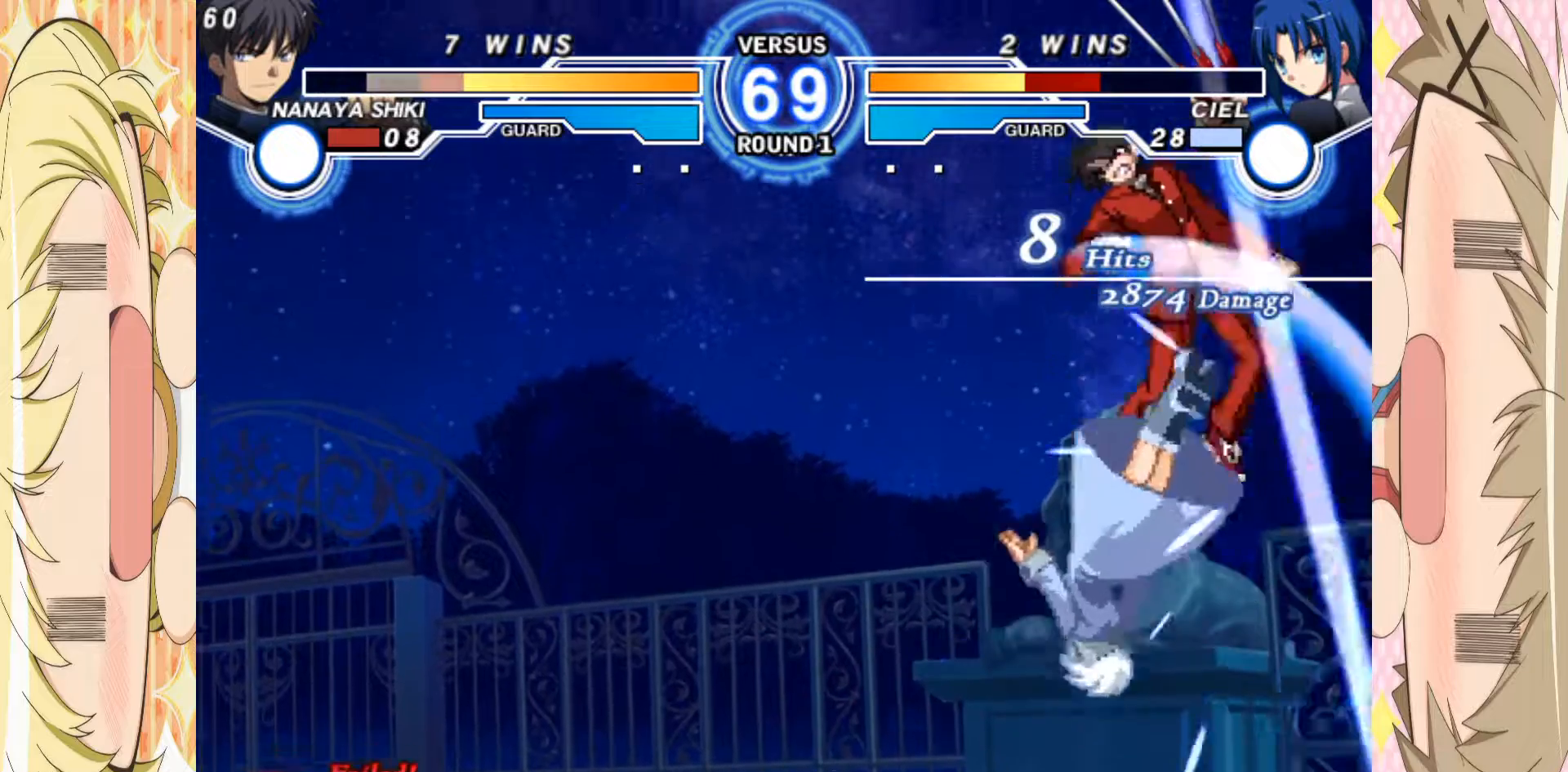
{"dt_ms": 500, "buttons": [], "left_stick": "left", "events": [[67, "A", "up"], [367, "A", "down"], [417, "left_stick", "left"], [467, "A", "up"]]}
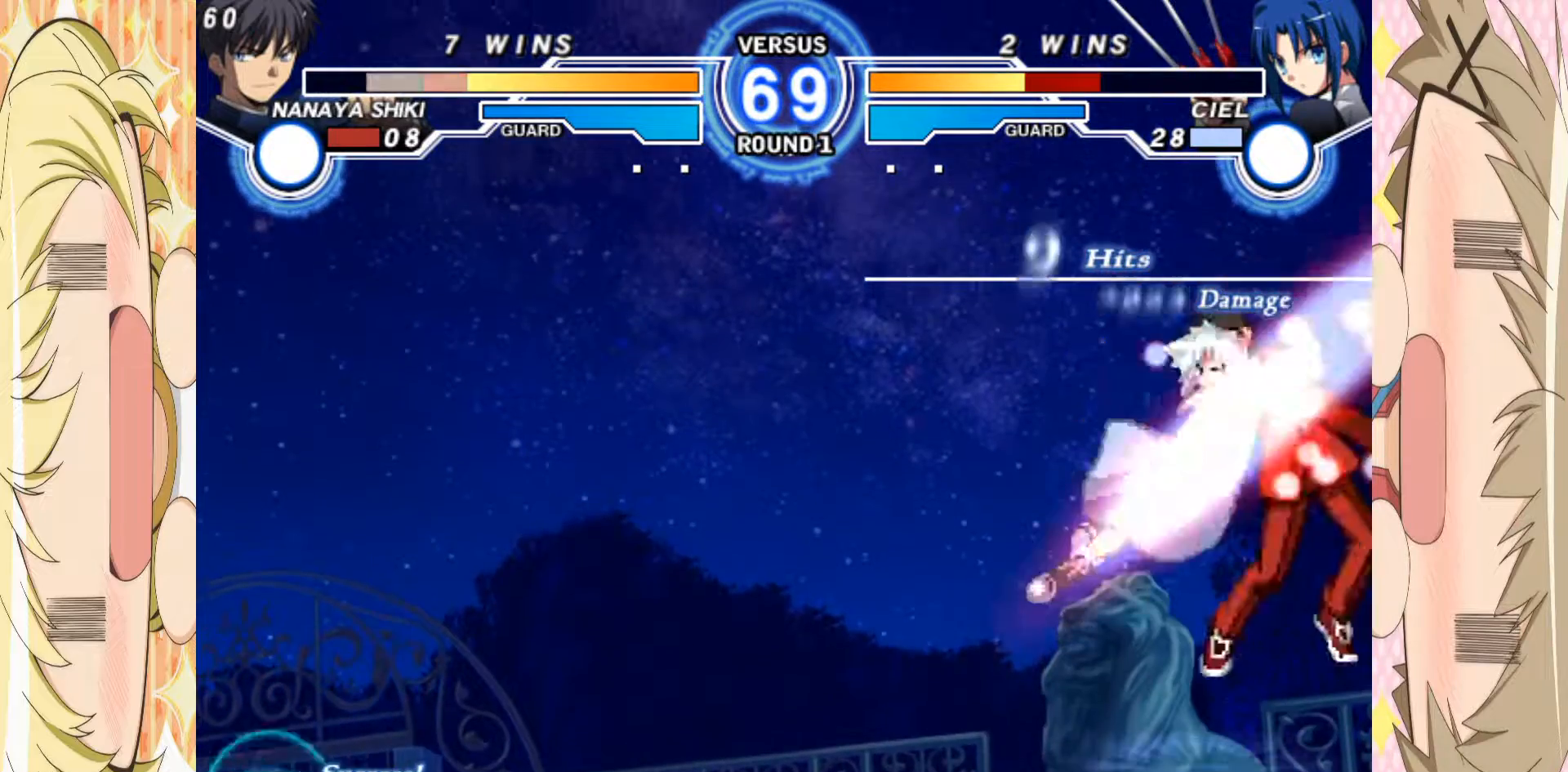
{"dt_ms": 500, "buttons": ["A"], "left_stick": "left", "events": [[50, "A", "down"], [183, "A", "up"], [433, "A", "down"]]}